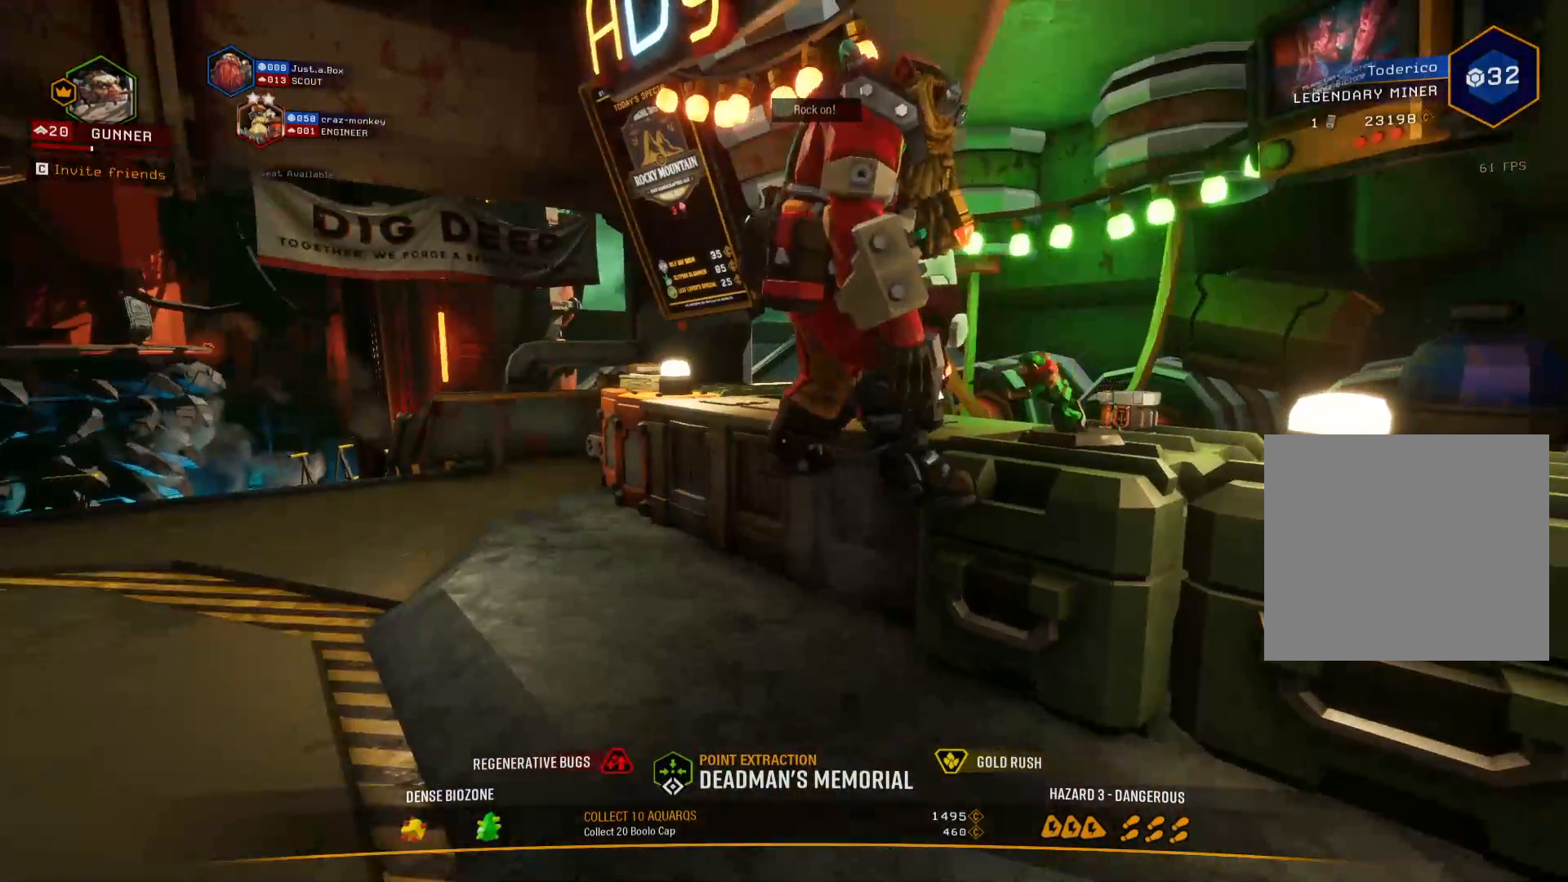
Gameplay with keyboard; each line is a JSON object with the keys held at the frame after it. "events" lists presses ("down") and releases ("up") of "1", "2", "3", "4", "5", "a", "alt", "b", "c", "ctrl", "d", "e", "f", "g", "q", "r", "s", "shift", "space", "t", "tab", "v", "w", "x" and "z" between this image and that frame as [ms after this image, input, new state], when the widget could be followed in between. No other keys are recorded. Mouse input is not recorded.
{"keys": ["d", "w"], "events": [[450, "w", "down"], [483, "d", "down"]]}
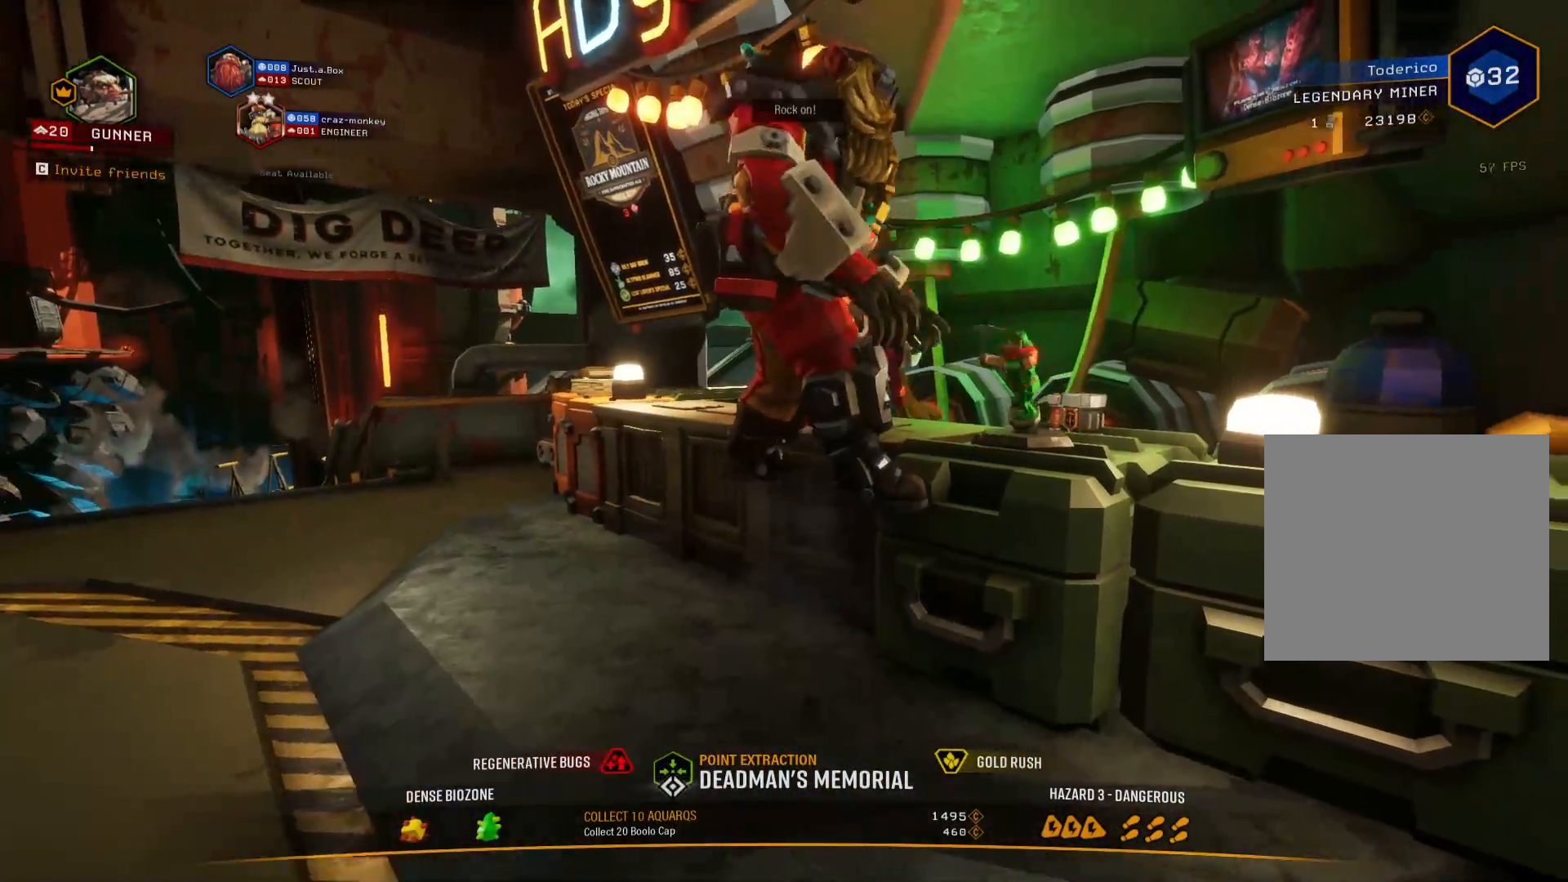
{"keys": ["w"], "events": [[317, "d", "up"]]}
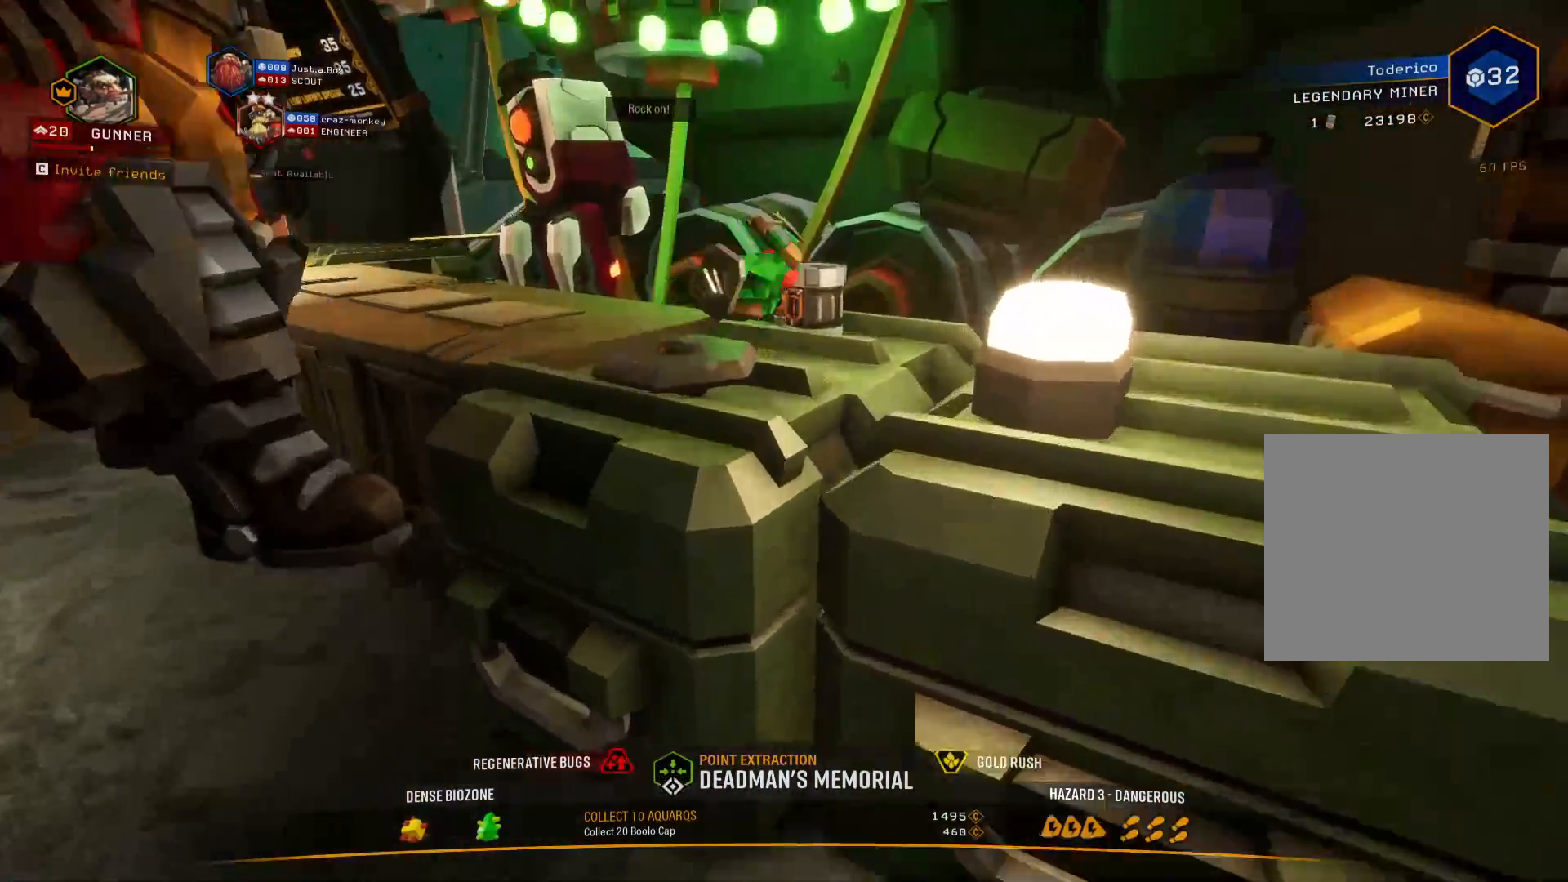
{"keys": ["d"], "events": [[50, "space", "down"], [217, "space", "up"], [250, "d", "down"], [400, "w", "up"]]}
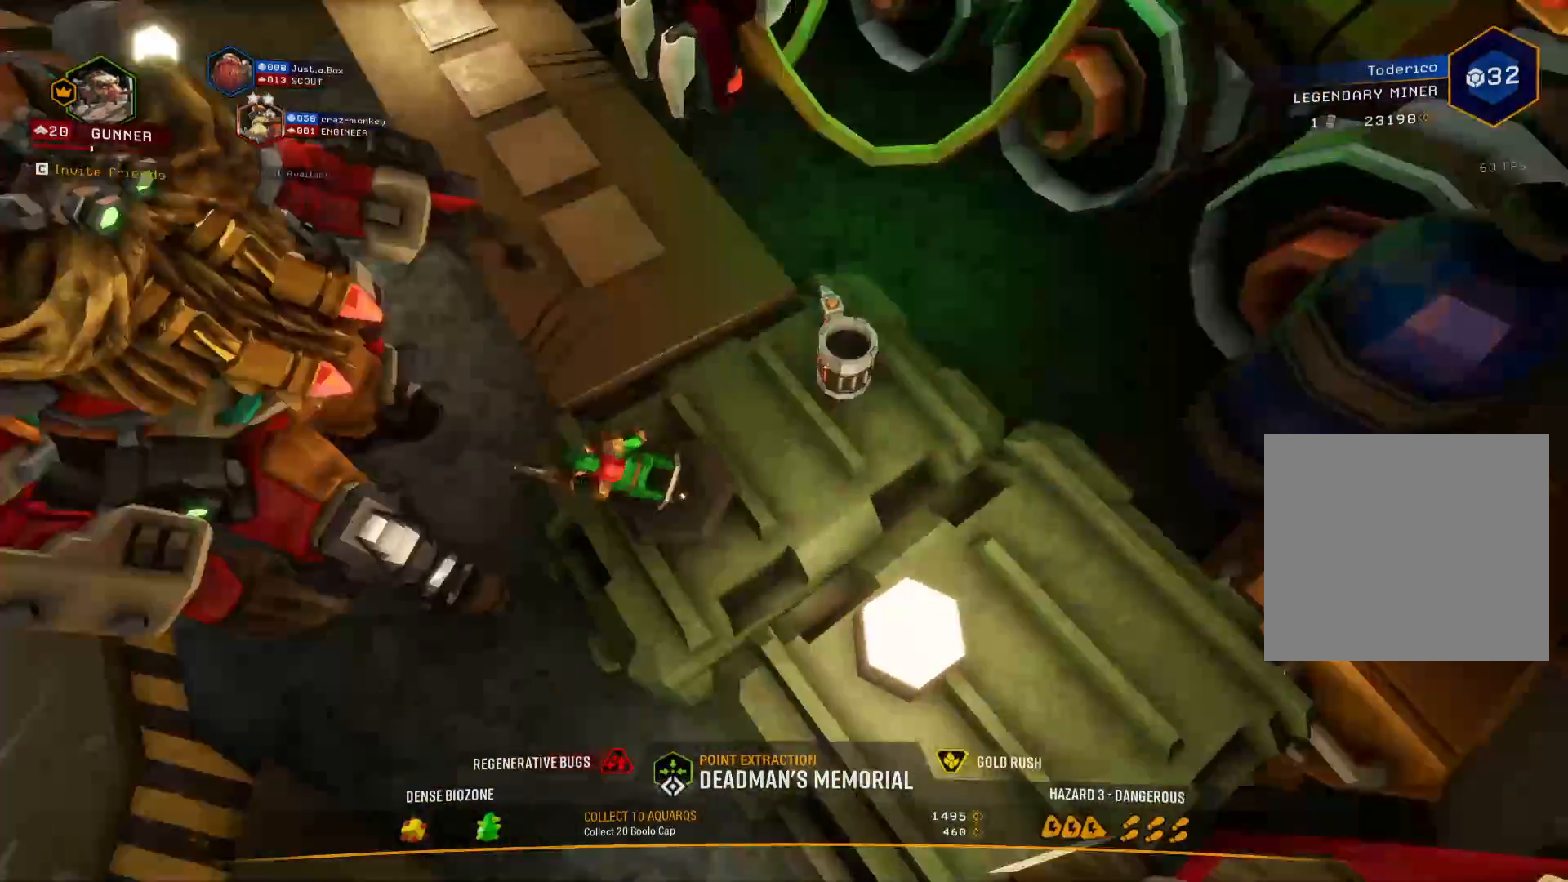
{"keys": [], "events": [[150, "d", "up"], [317, "w", "down"], [417, "w", "up"]]}
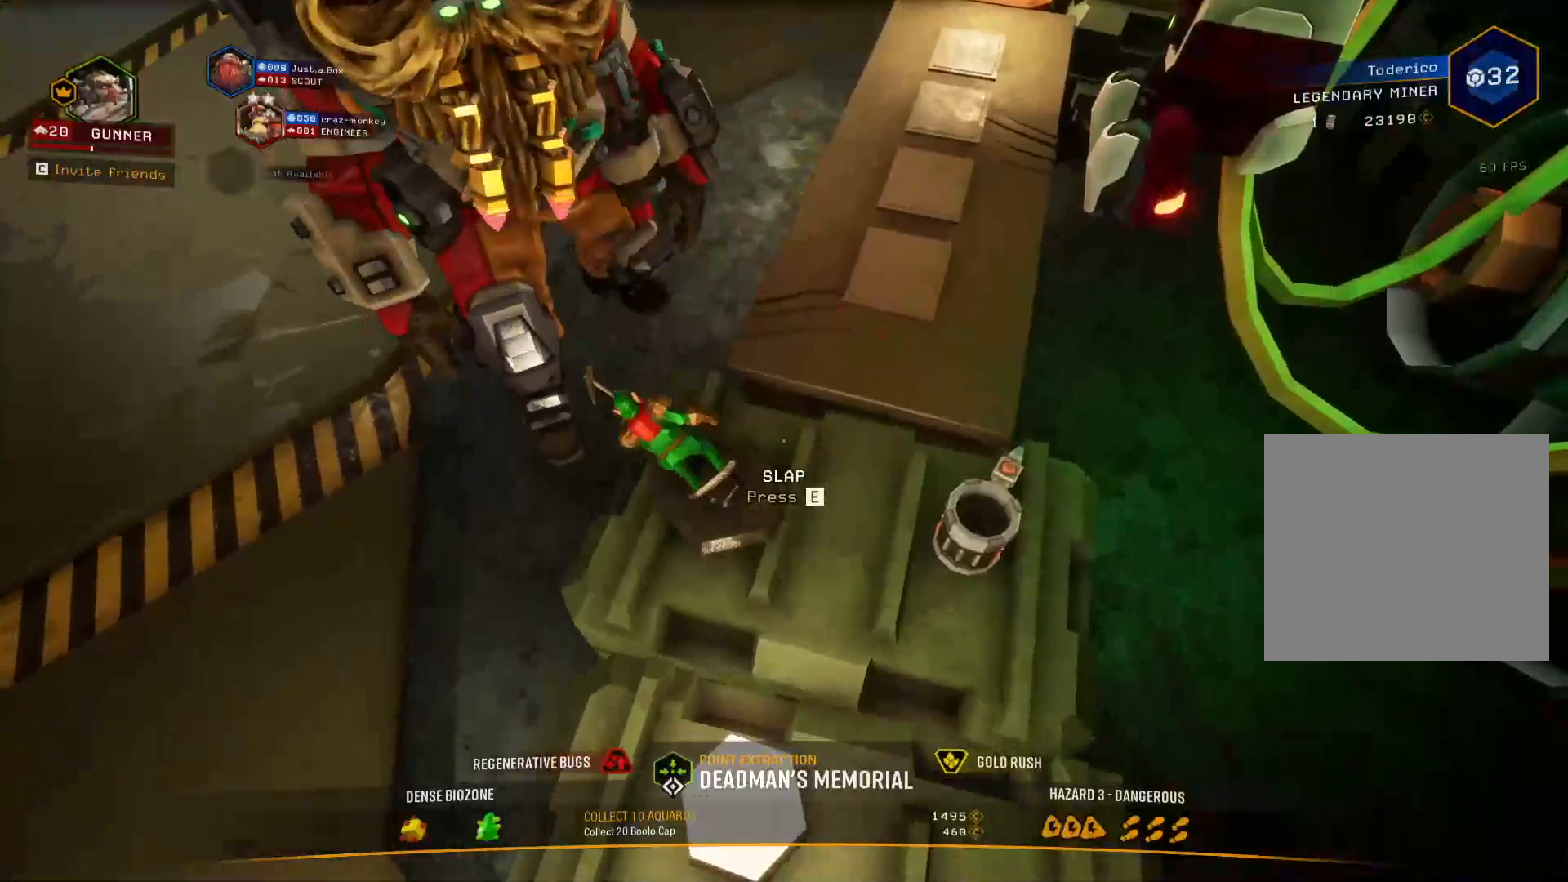
{"keys": ["e"], "events": [[83, "e", "down"], [200, "e", "up"], [283, "e", "down"], [367, "e", "up"], [450, "e", "down"]]}
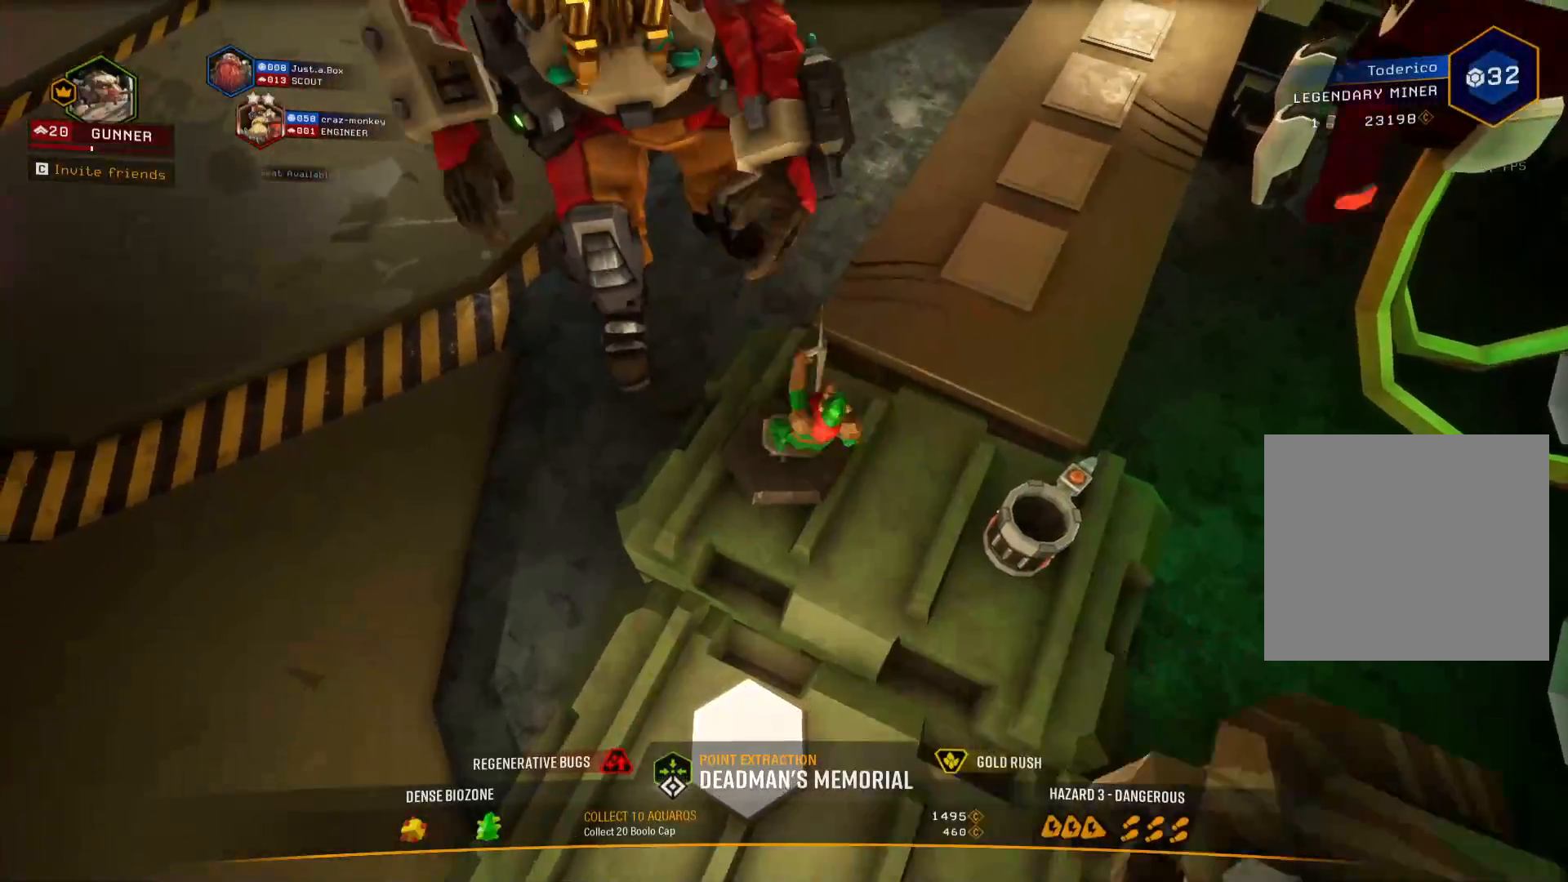
{"keys": ["e"], "events": [[33, "e", "up"], [133, "e", "down"], [217, "e", "up"], [300, "e", "down"], [400, "e", "up"], [500, "e", "down"]]}
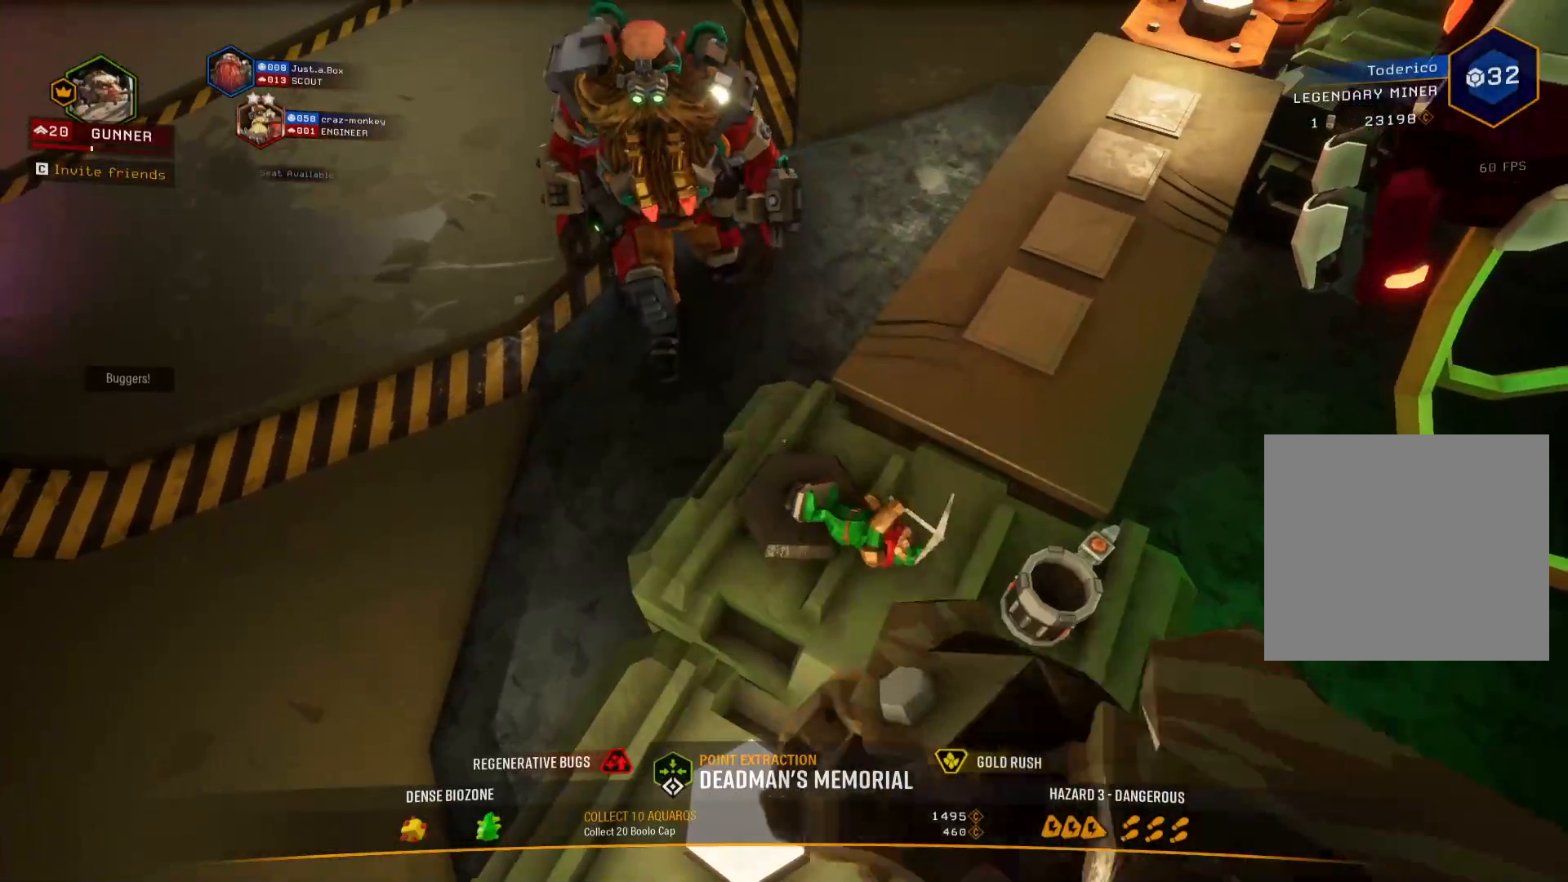
{"keys": [], "events": [[100, "e", "up"], [317, "e", "down"], [417, "e", "up"]]}
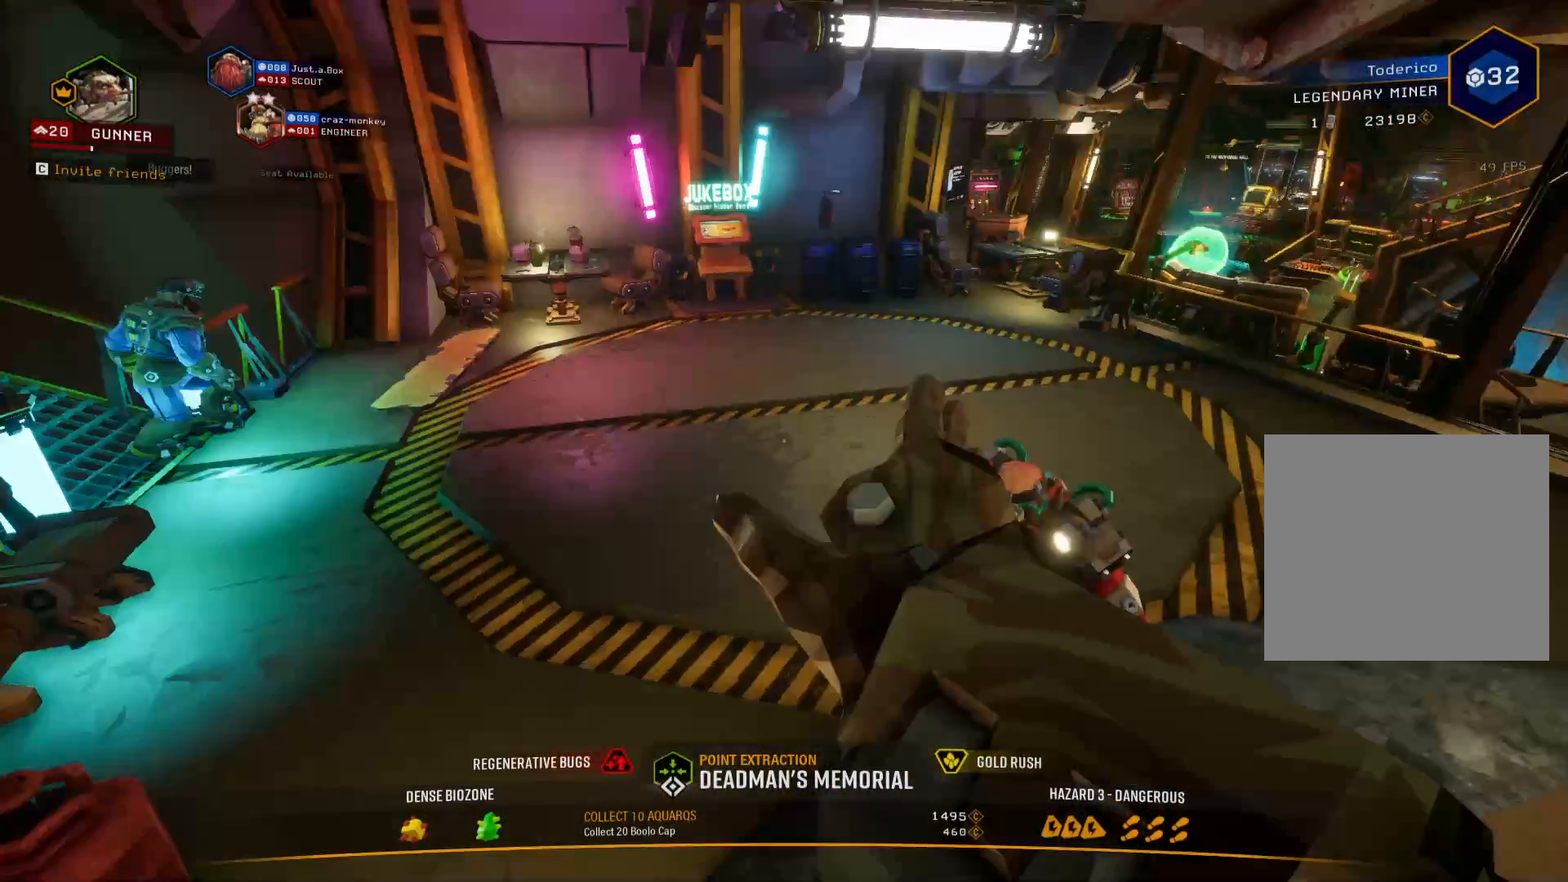
{"keys": [], "events": []}
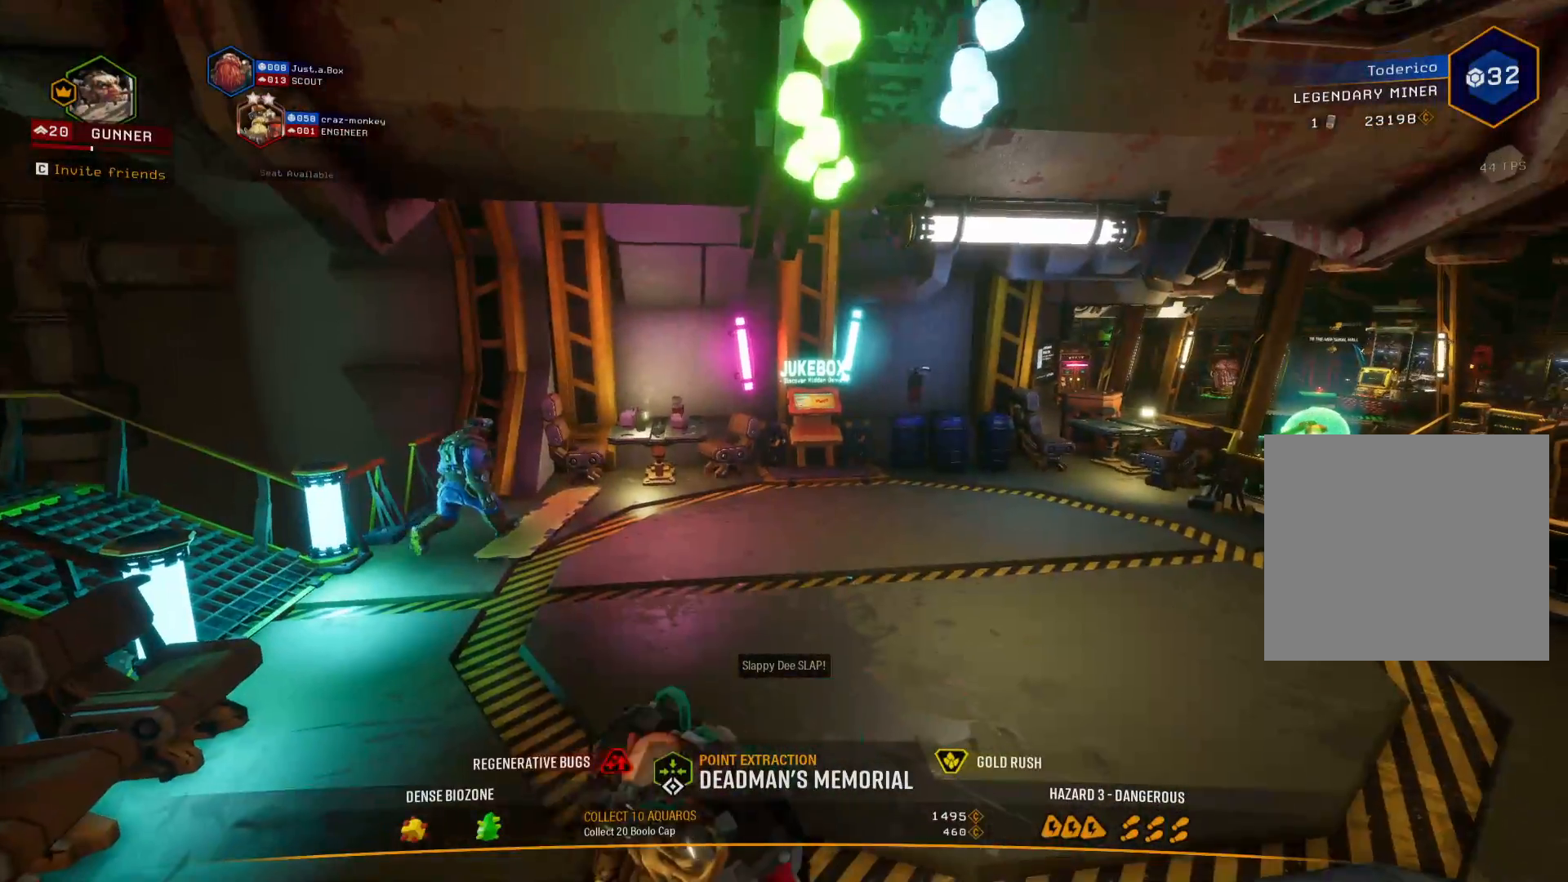
{"keys": ["w"], "events": [[150, "d", "down"], [267, "w", "down"], [383, "d", "up"]]}
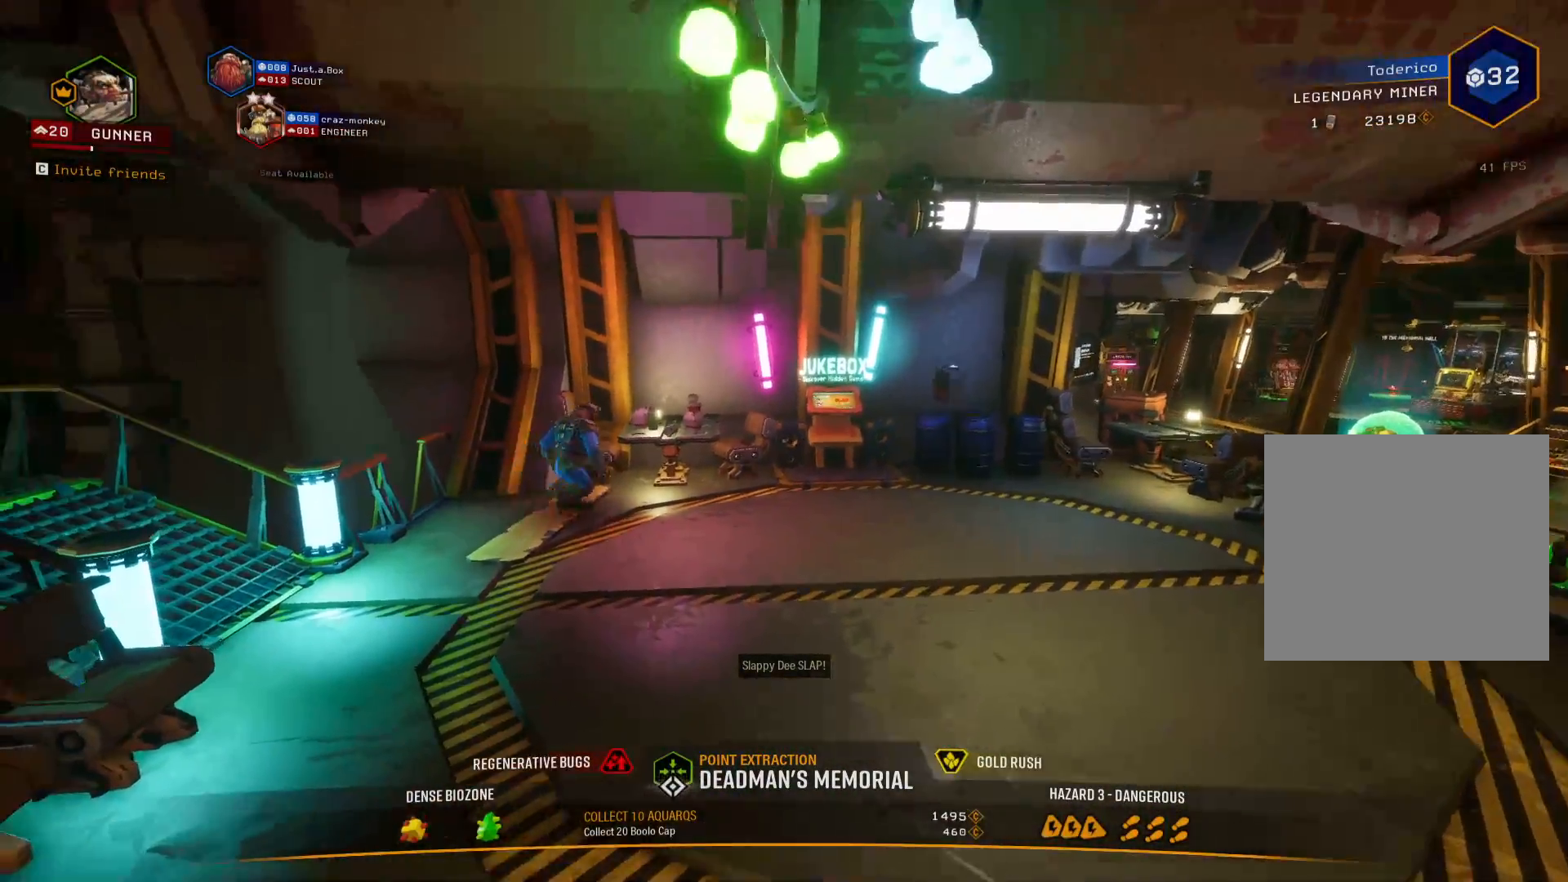
{"keys": ["shift", "w"], "events": [[133, "shift", "down"]]}
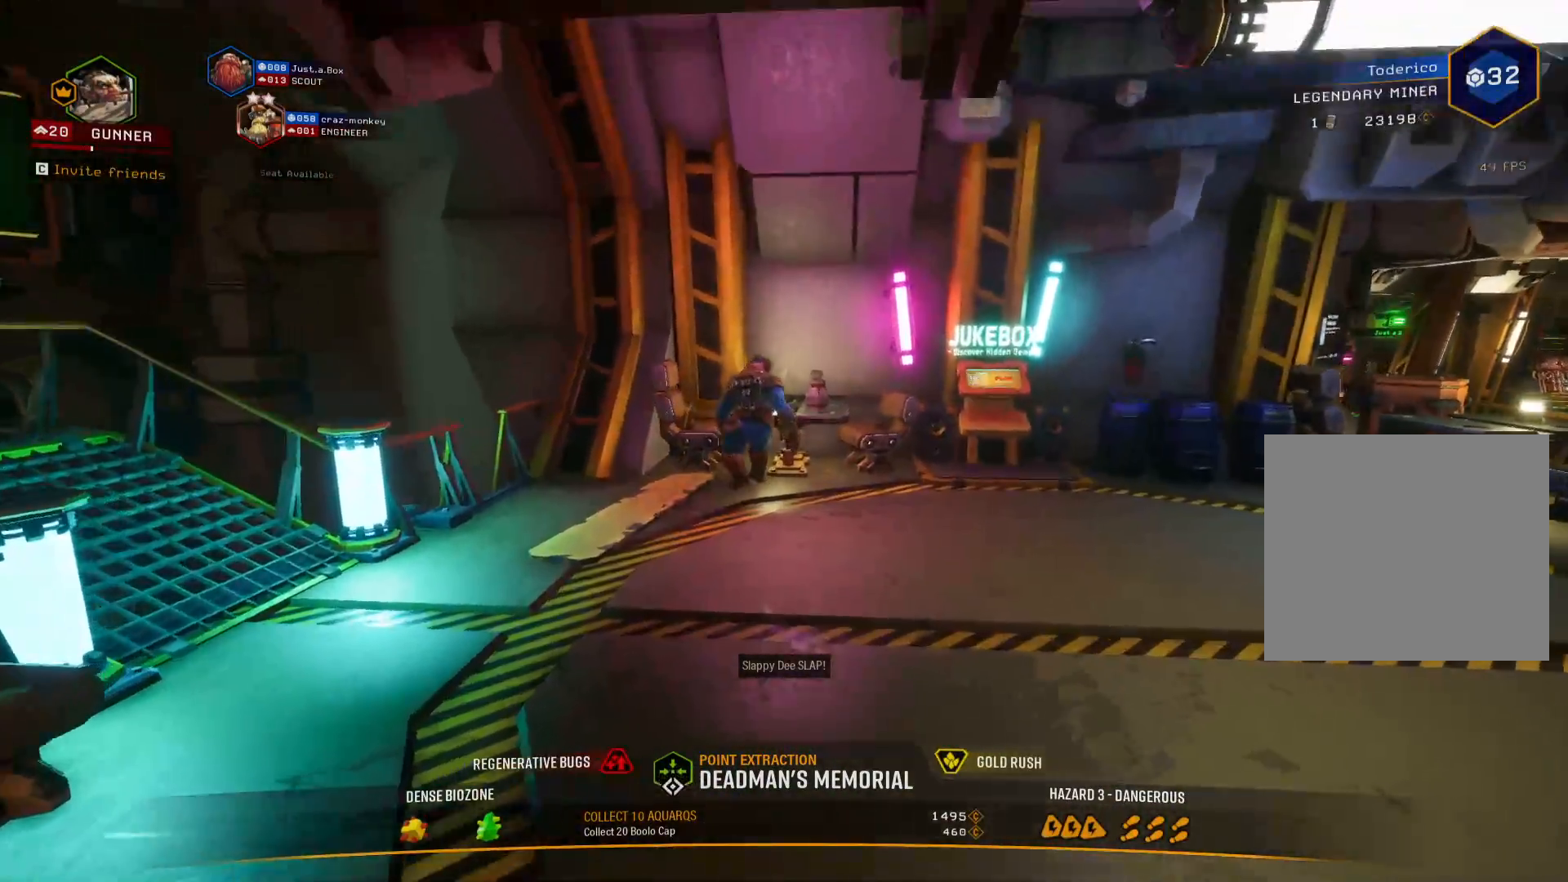
{"keys": ["d", "shift", "w"], "events": [[450, "d", "down"]]}
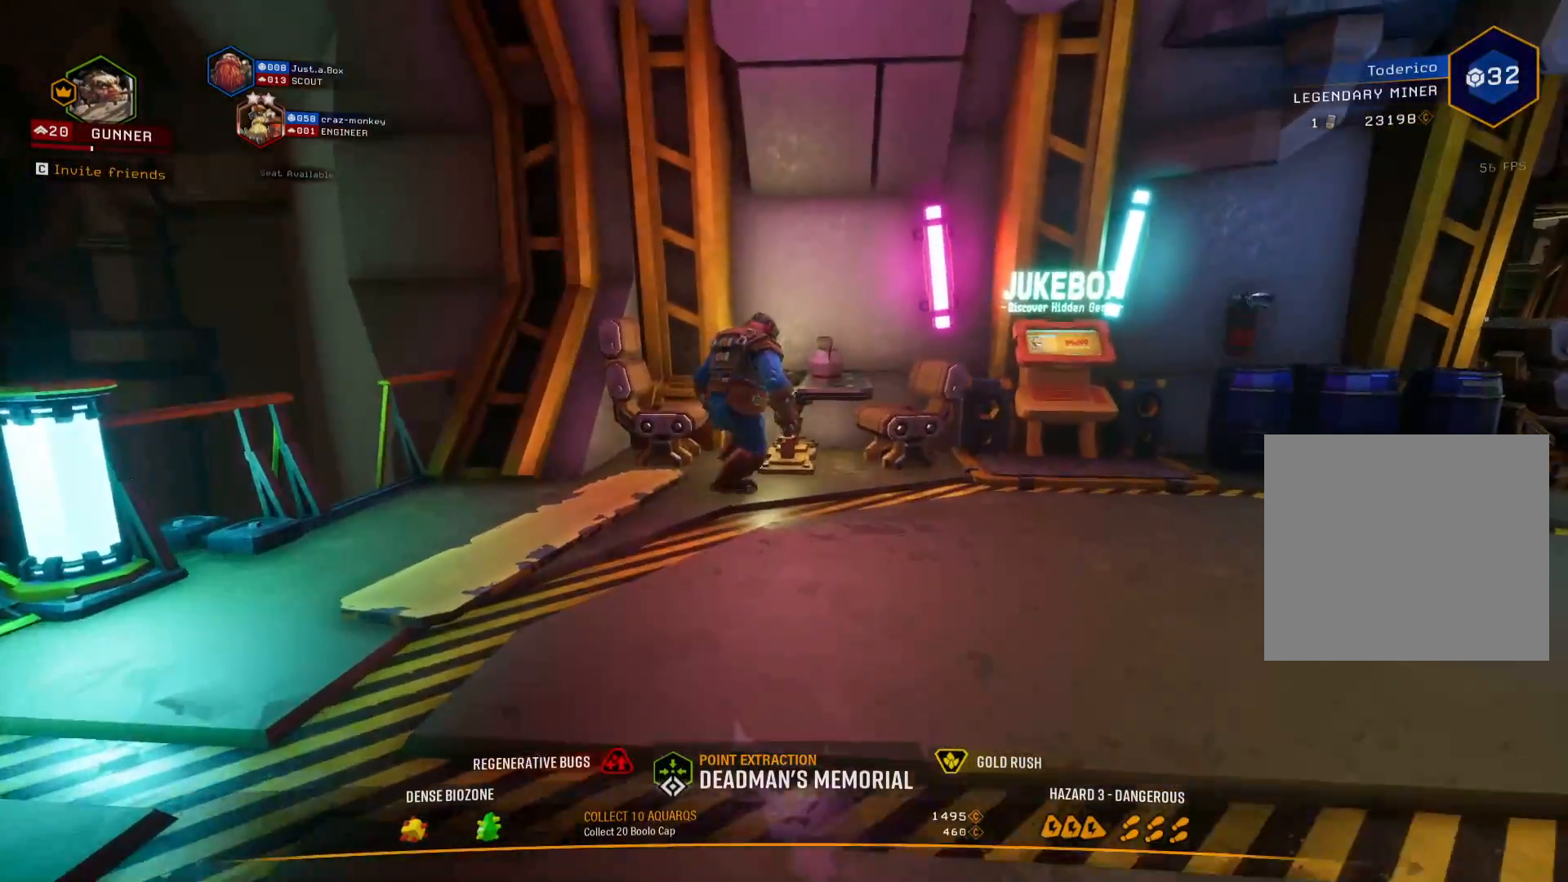
{"keys": ["shift", "w"], "events": [[267, "d", "up"]]}
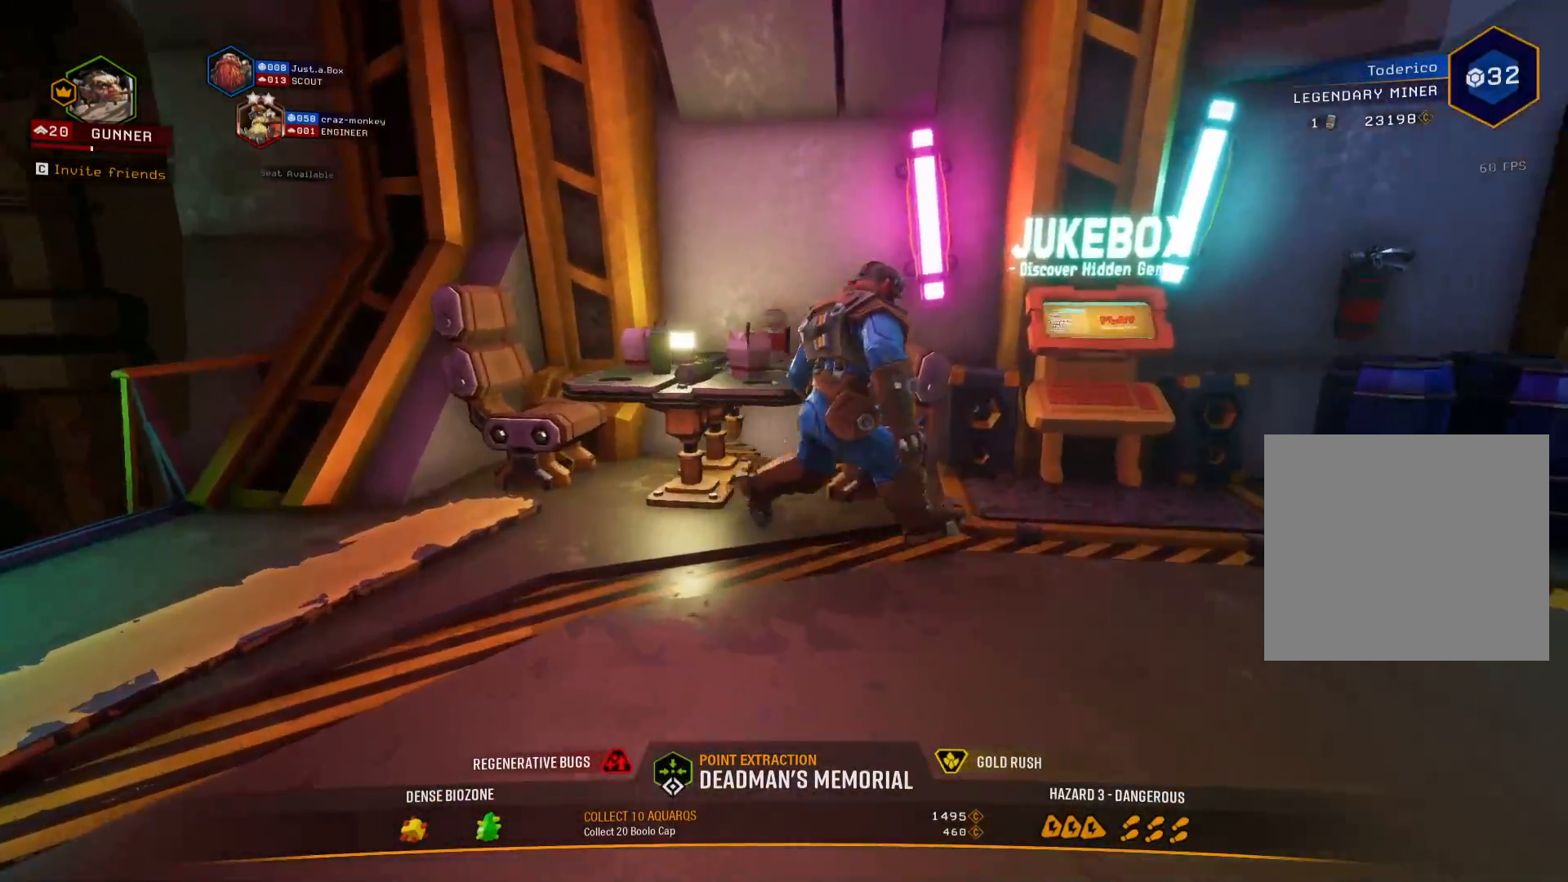
{"keys": ["shift", "w"], "events": []}
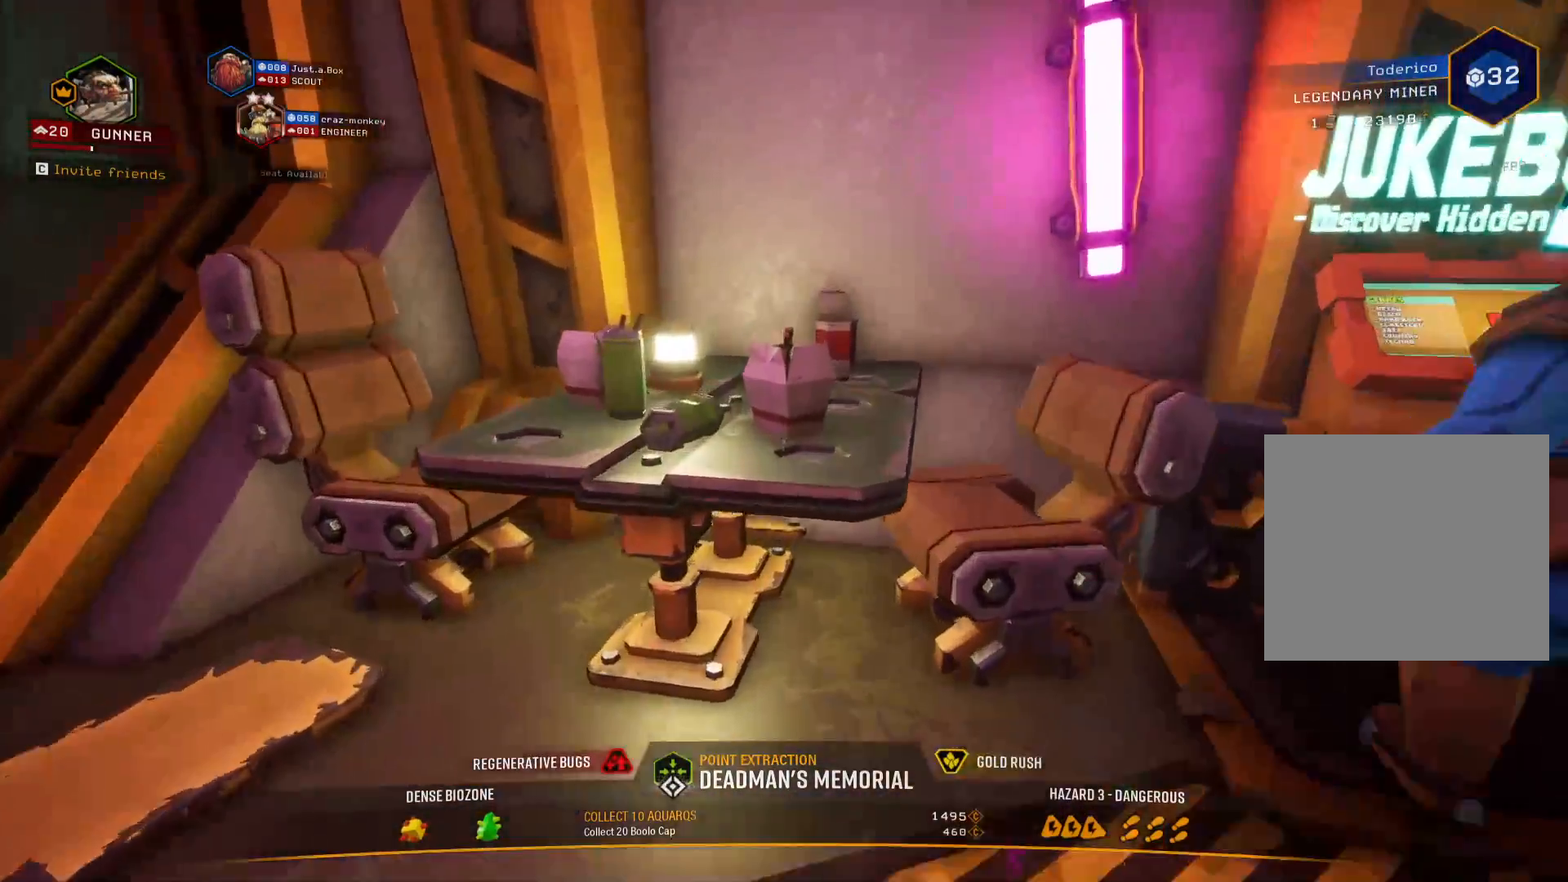
{"keys": ["a"], "events": [[267, "e", "down"], [267, "shift", "up"], [367, "w", "up"], [400, "e", "up"], [500, "a", "down"]]}
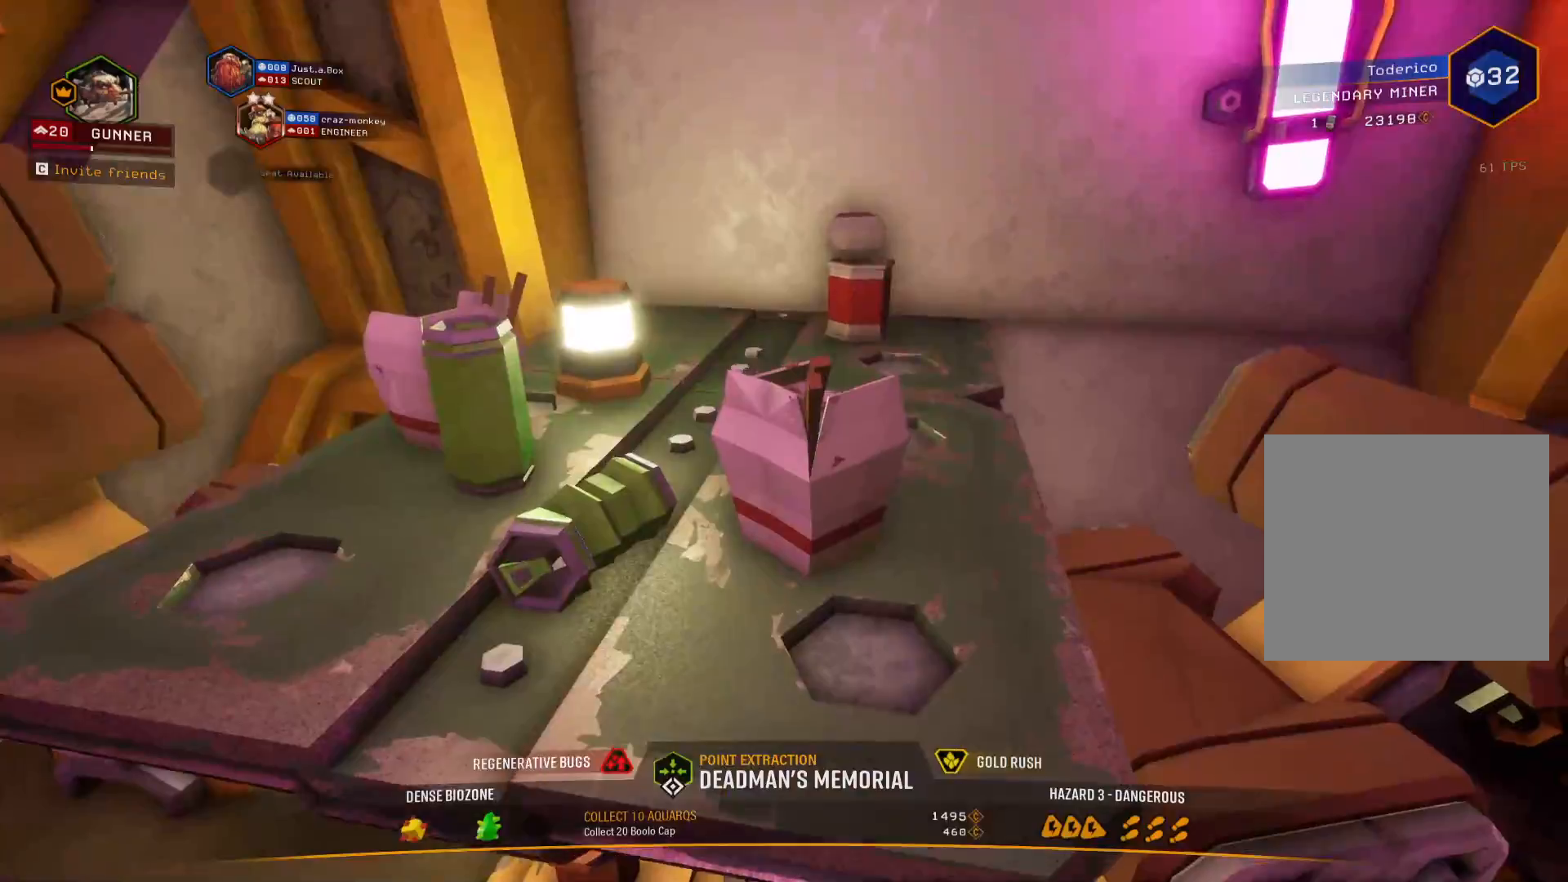
{"keys": ["w"], "events": [[67, "w", "down"], [150, "space", "down"], [183, "a", "up"], [317, "space", "up"]]}
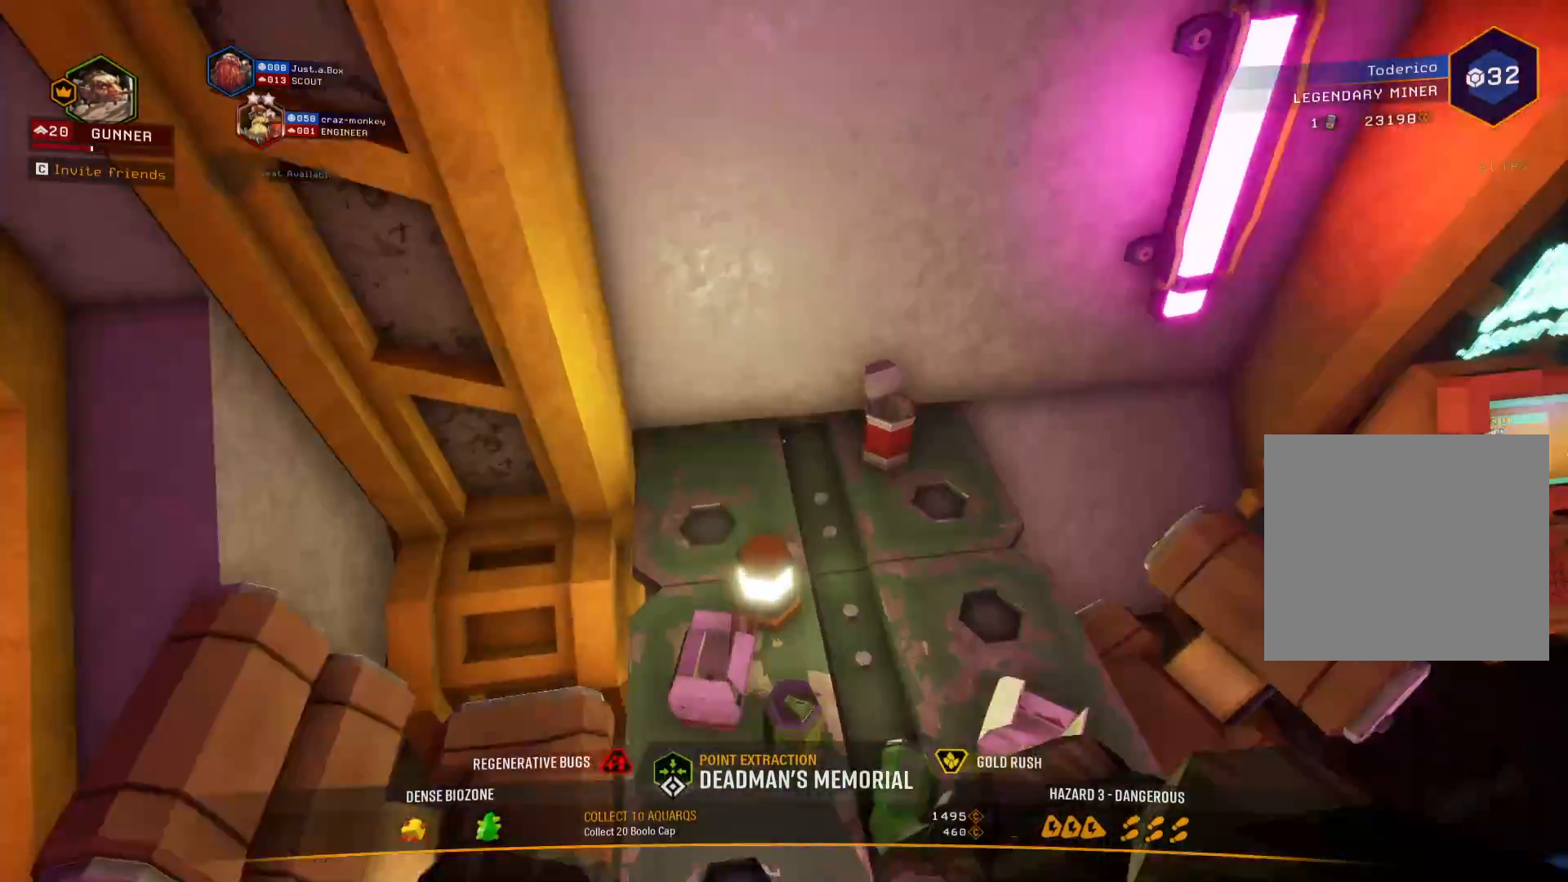
{"keys": ["d", "w"], "events": [[367, "d", "down"]]}
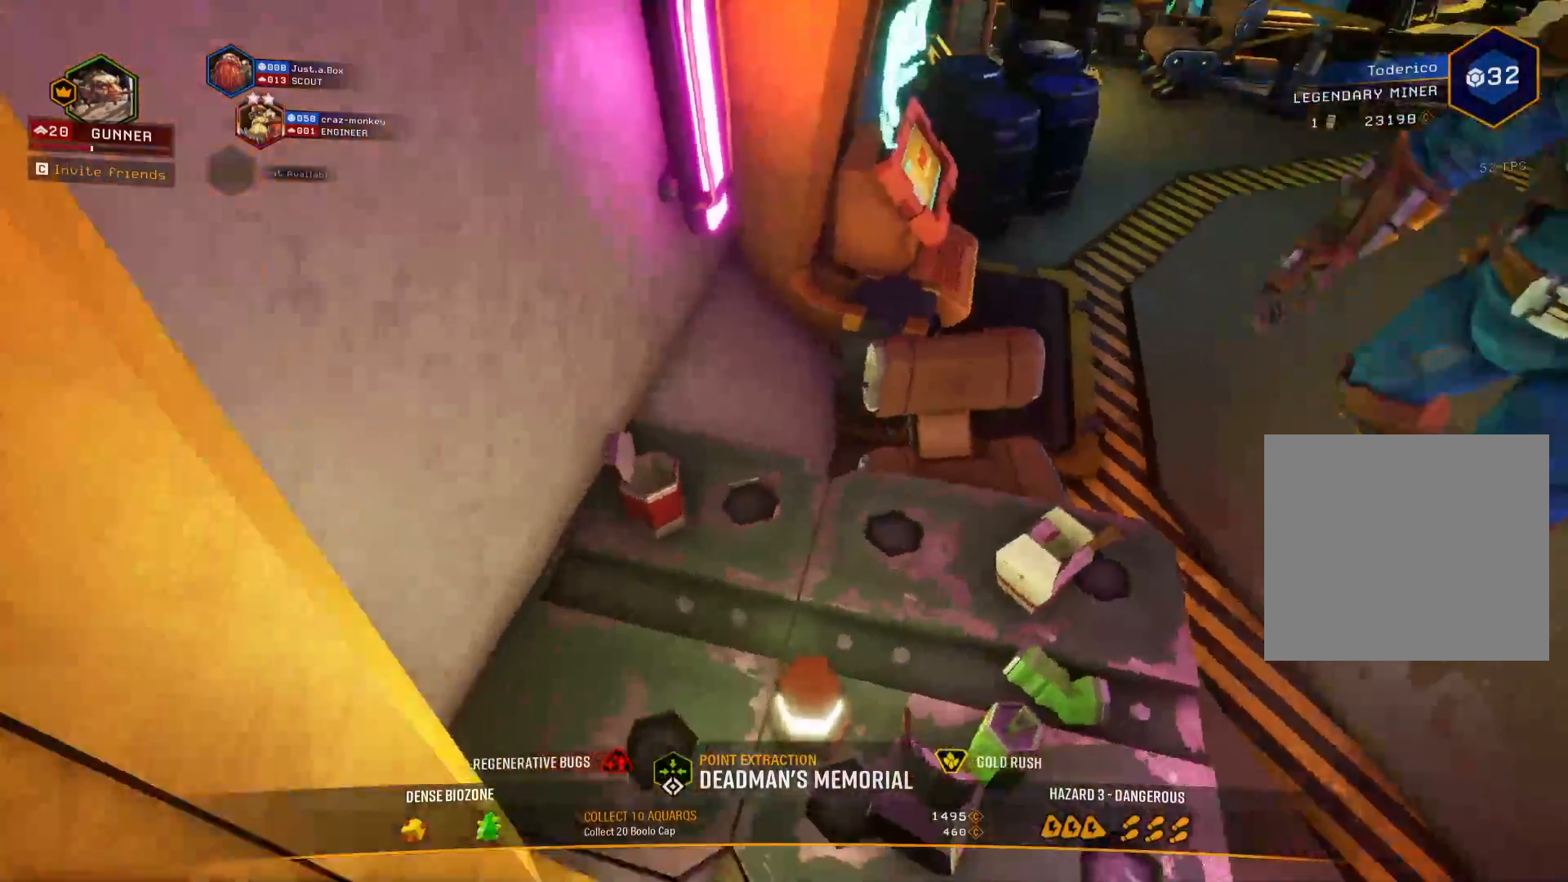
{"keys": ["w"], "events": [[100, "d", "up"]]}
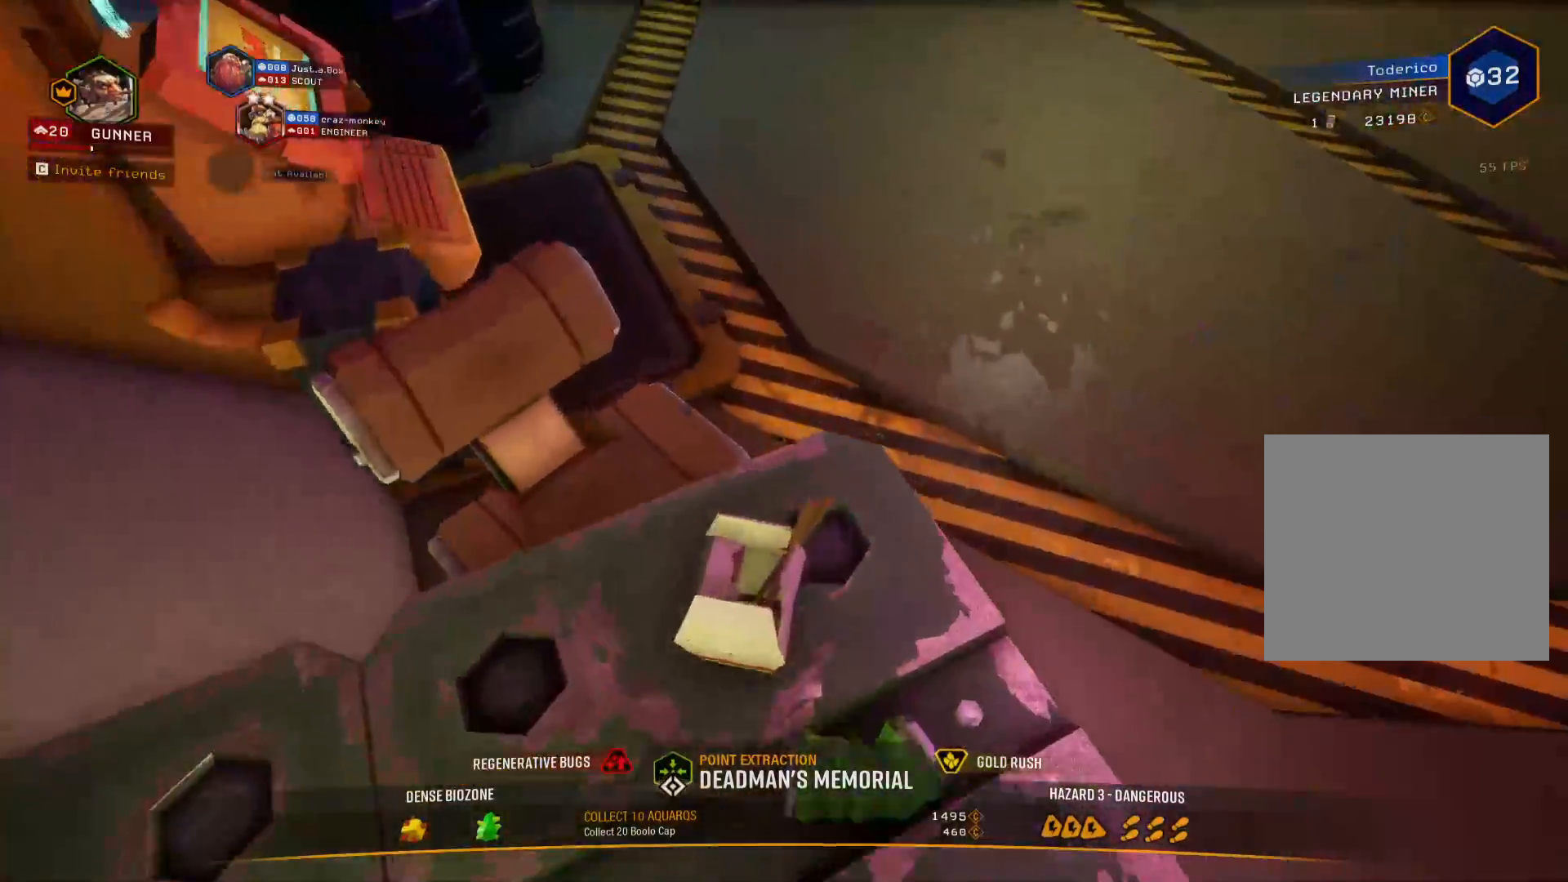
{"keys": [], "events": [[283, "d", "down"], [333, "w", "up"], [483, "d", "up"]]}
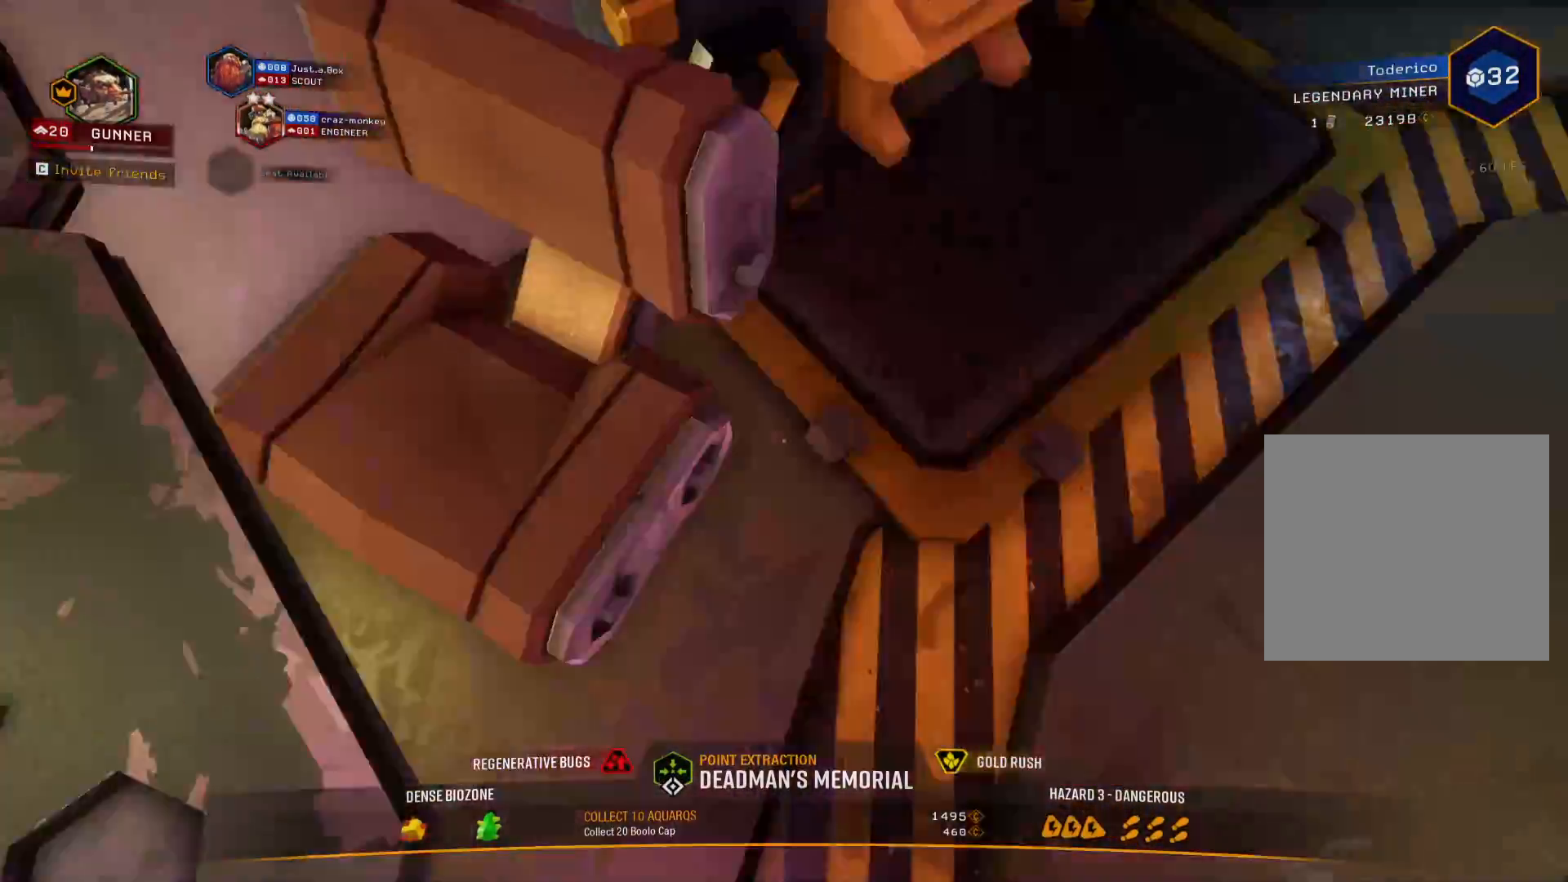
{"keys": [], "events": [[17, "a", "down"], [167, "a", "up"], [317, "w", "down"], [400, "w", "up"]]}
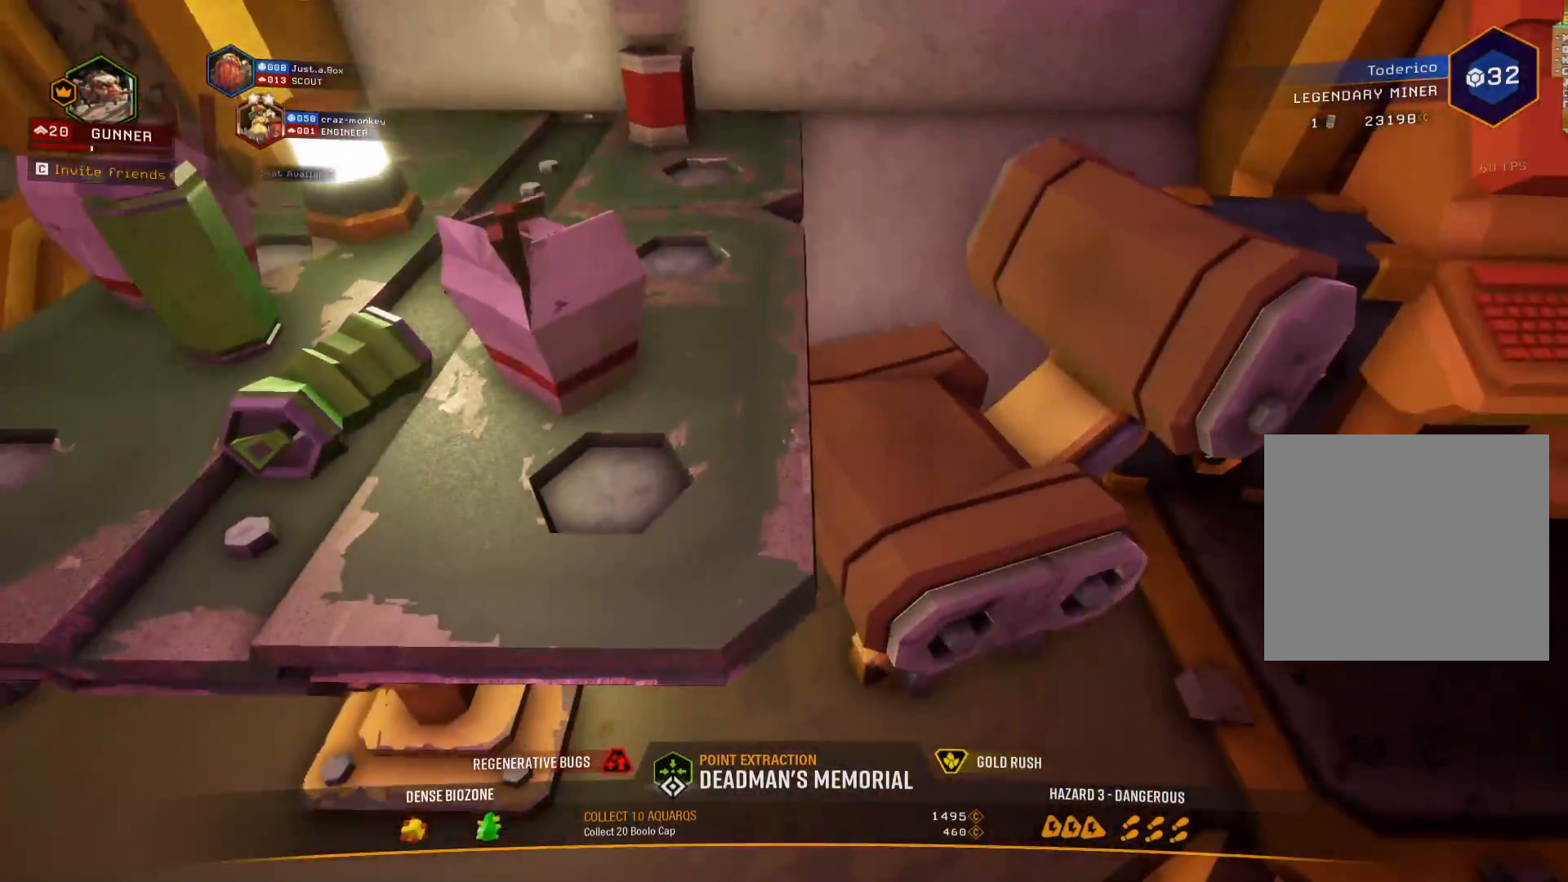
{"keys": [], "events": []}
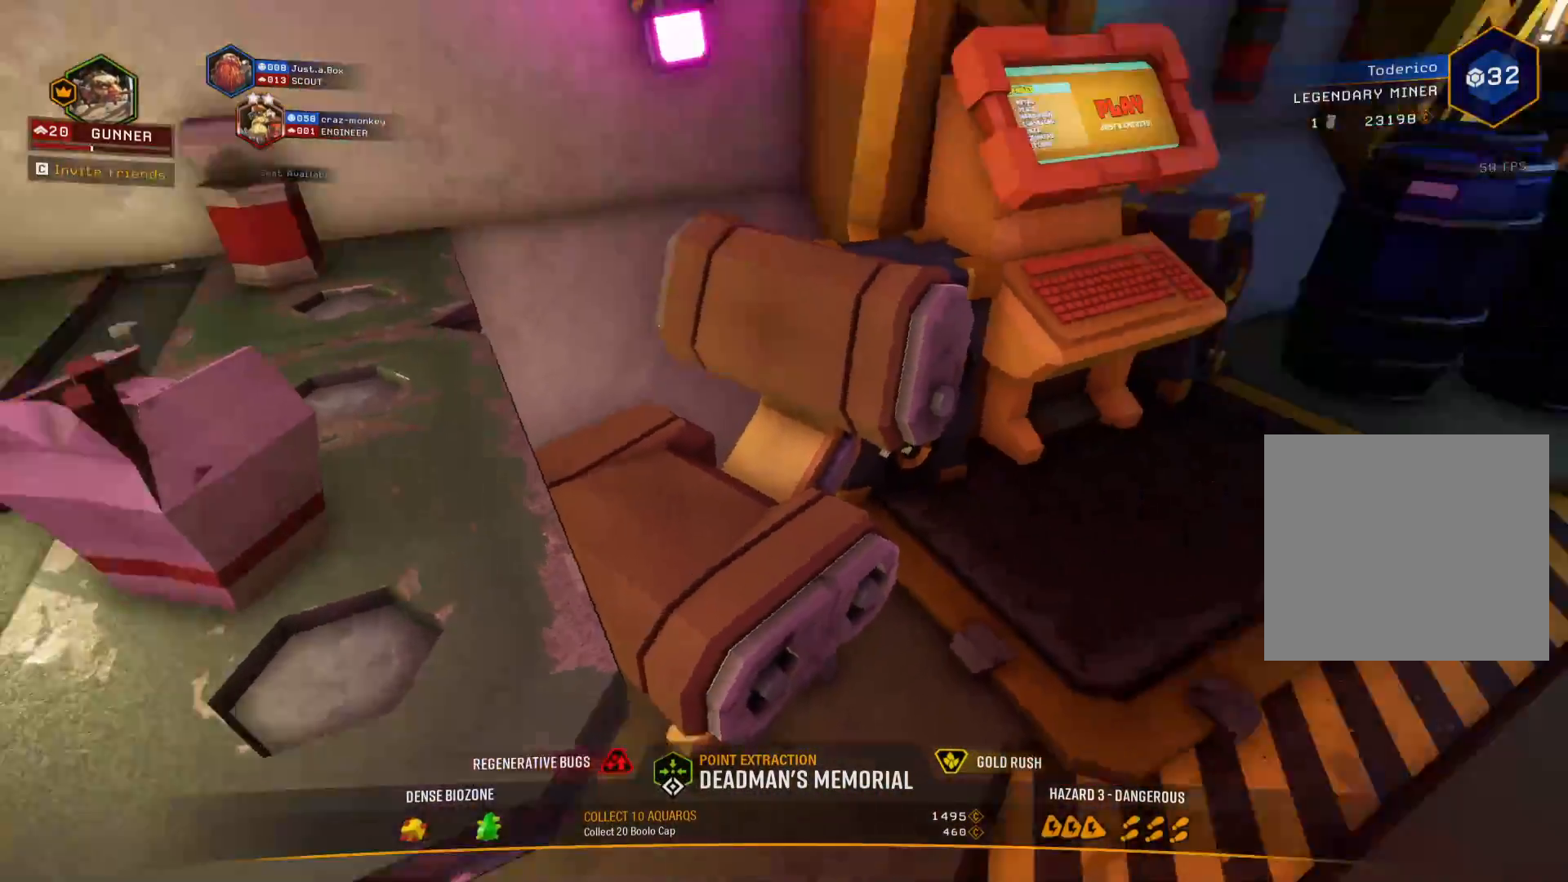
{"keys": ["d", "w"], "events": [[83, "d", "down"], [417, "w", "down"]]}
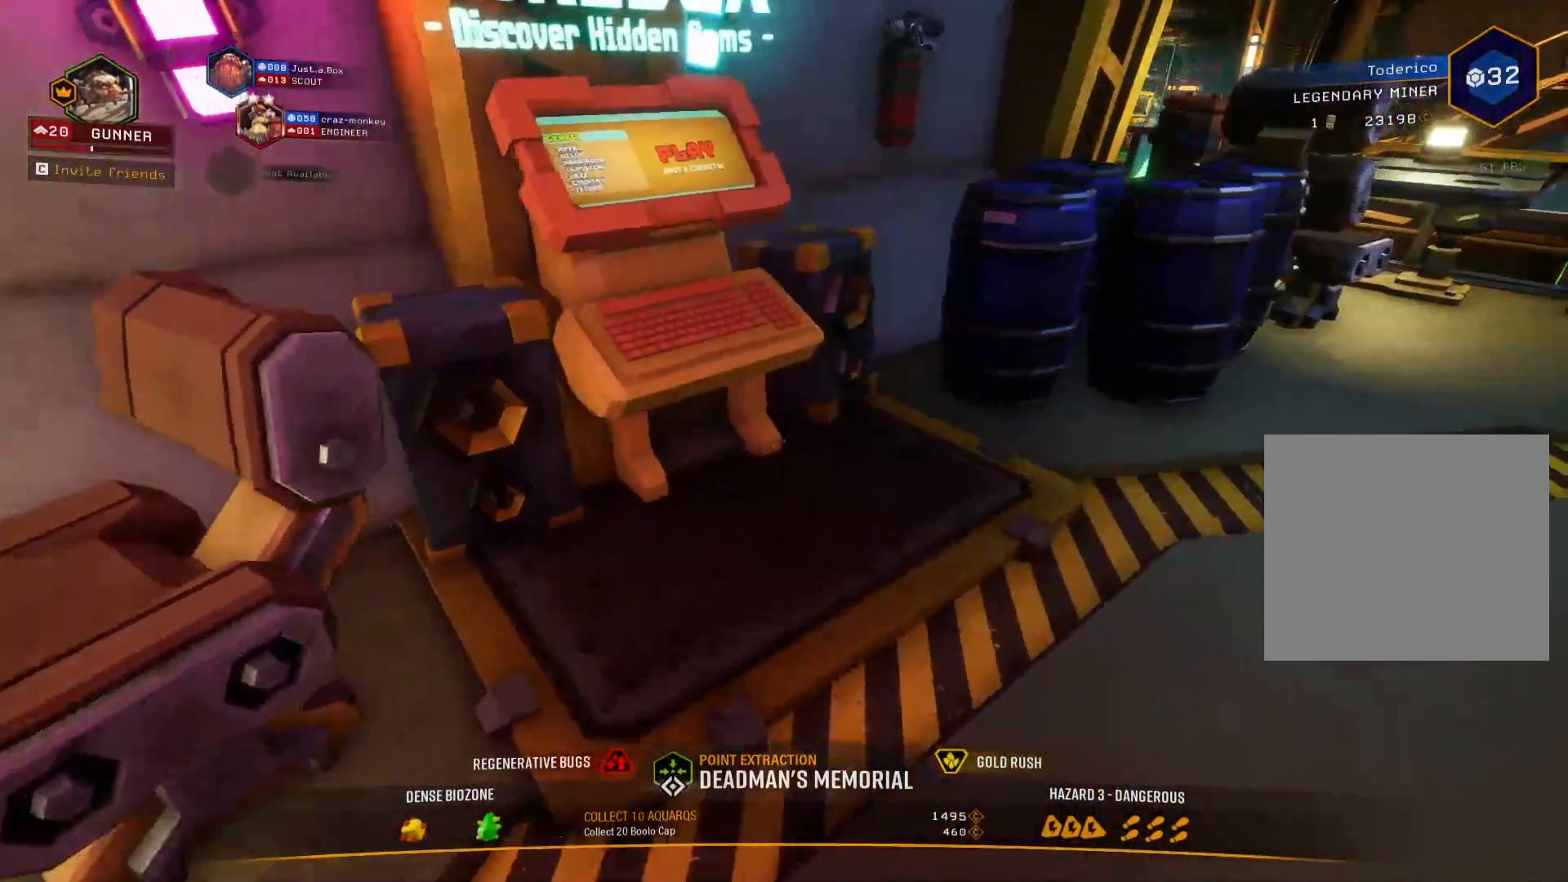
{"keys": ["d", "w"], "events": []}
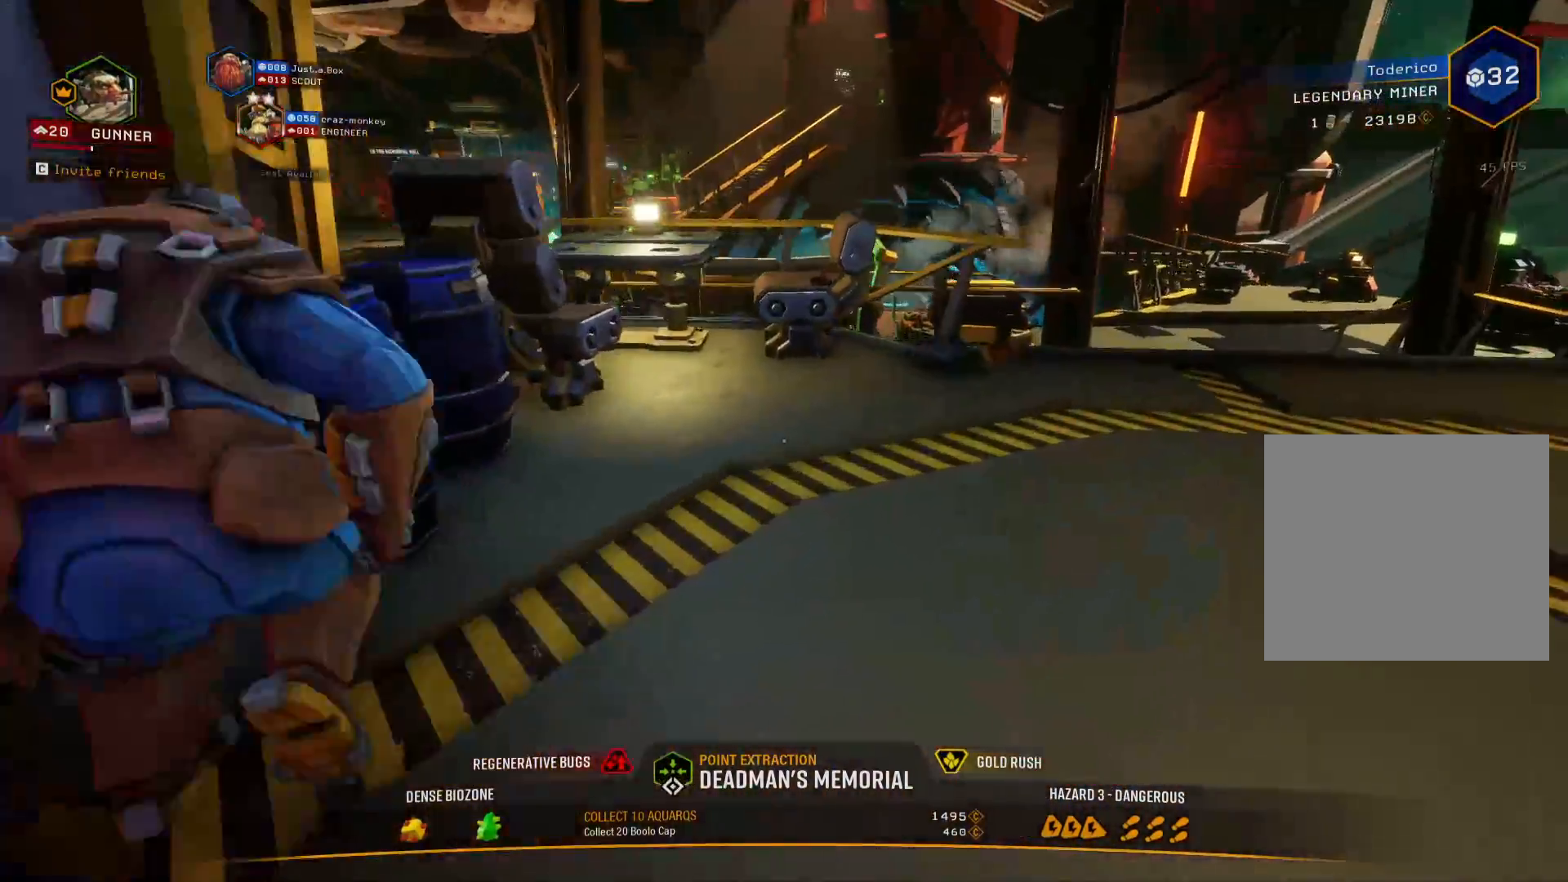
{"keys": ["d", "w"], "events": []}
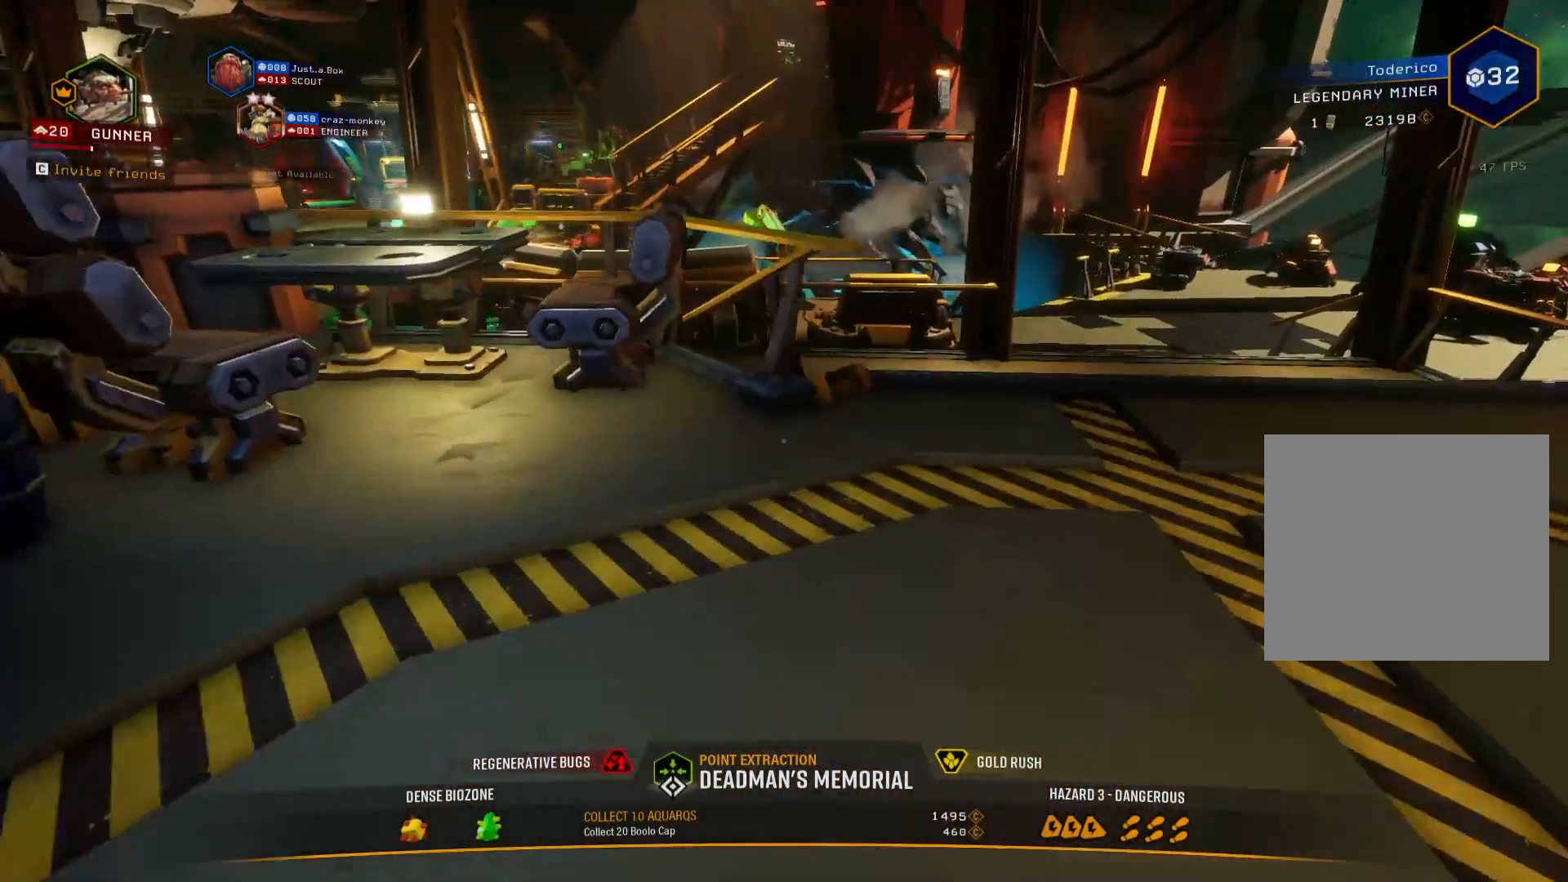
{"keys": ["d", "w"], "events": []}
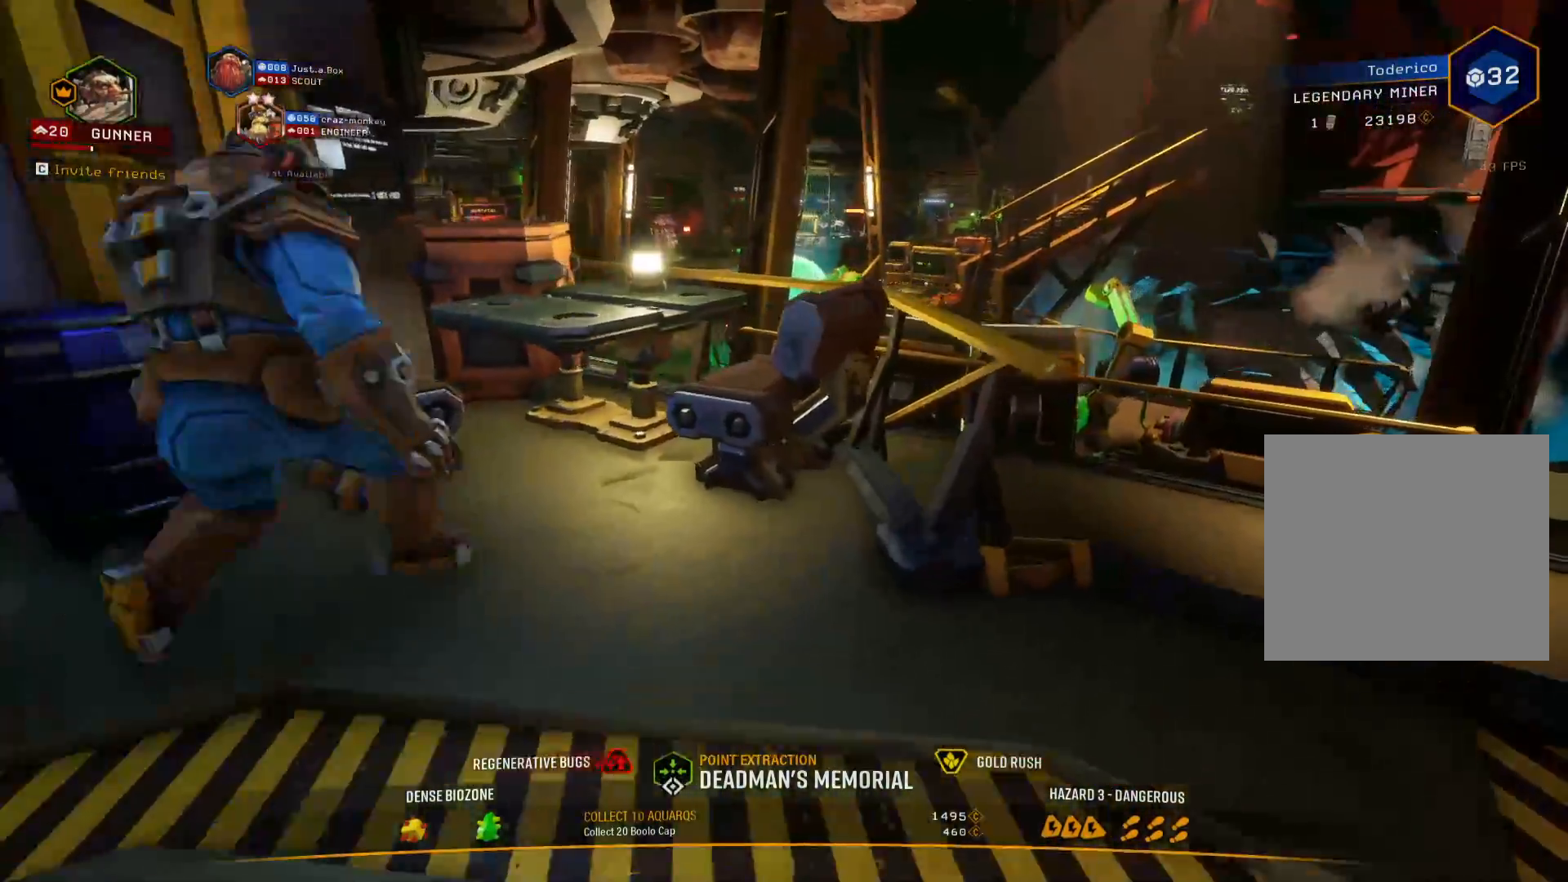
{"keys": ["shift", "w"], "events": [[67, "d", "up"], [83, "shift", "down"], [233, "space", "down"], [400, "space", "up"]]}
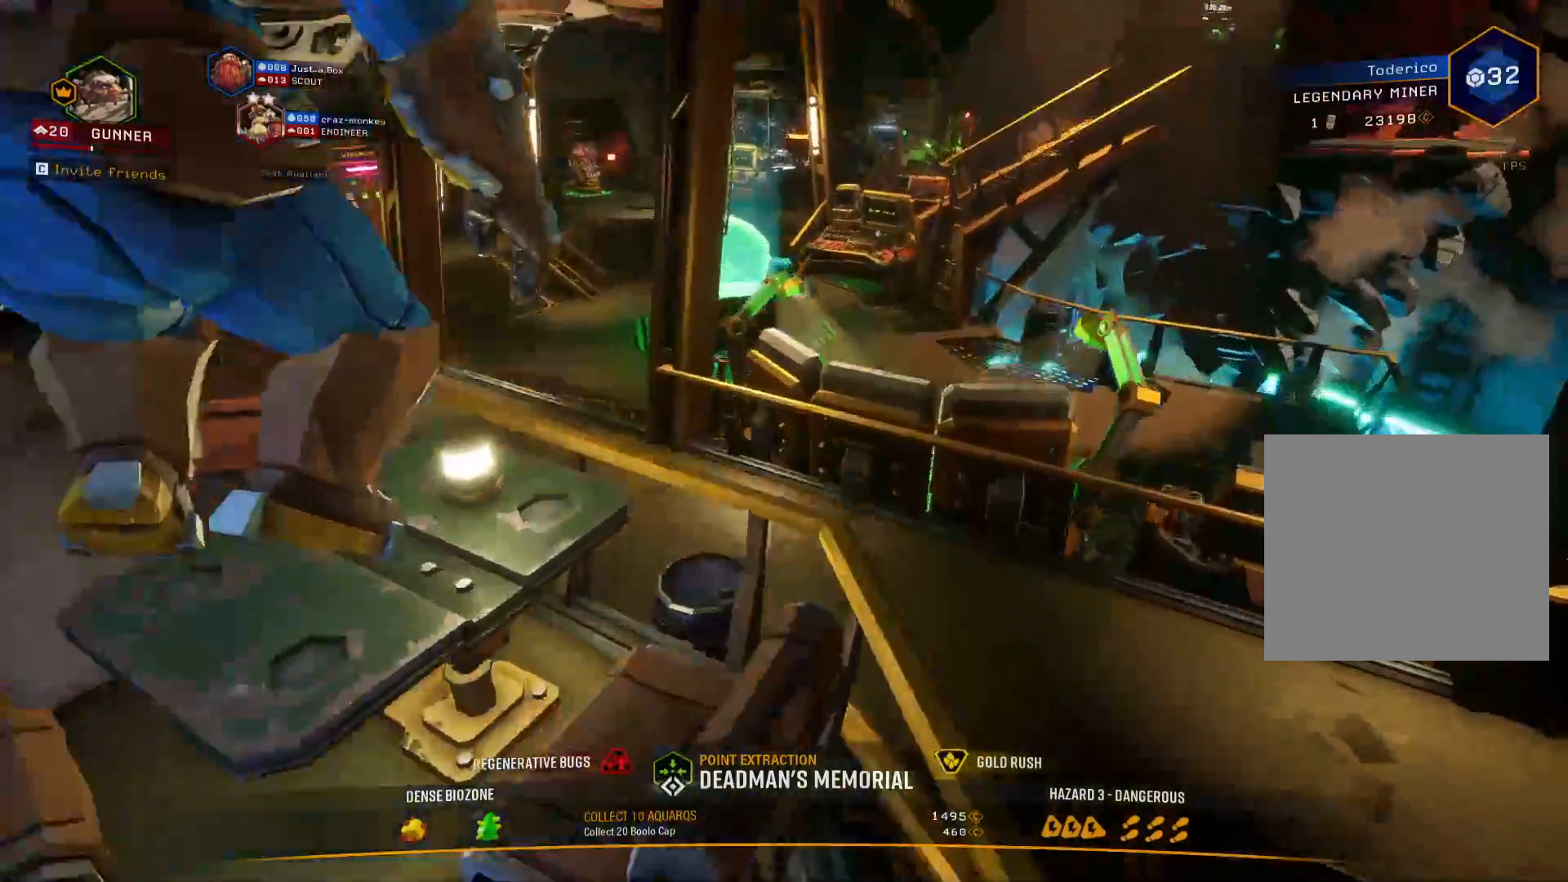
{"keys": ["shift", "w"], "events": []}
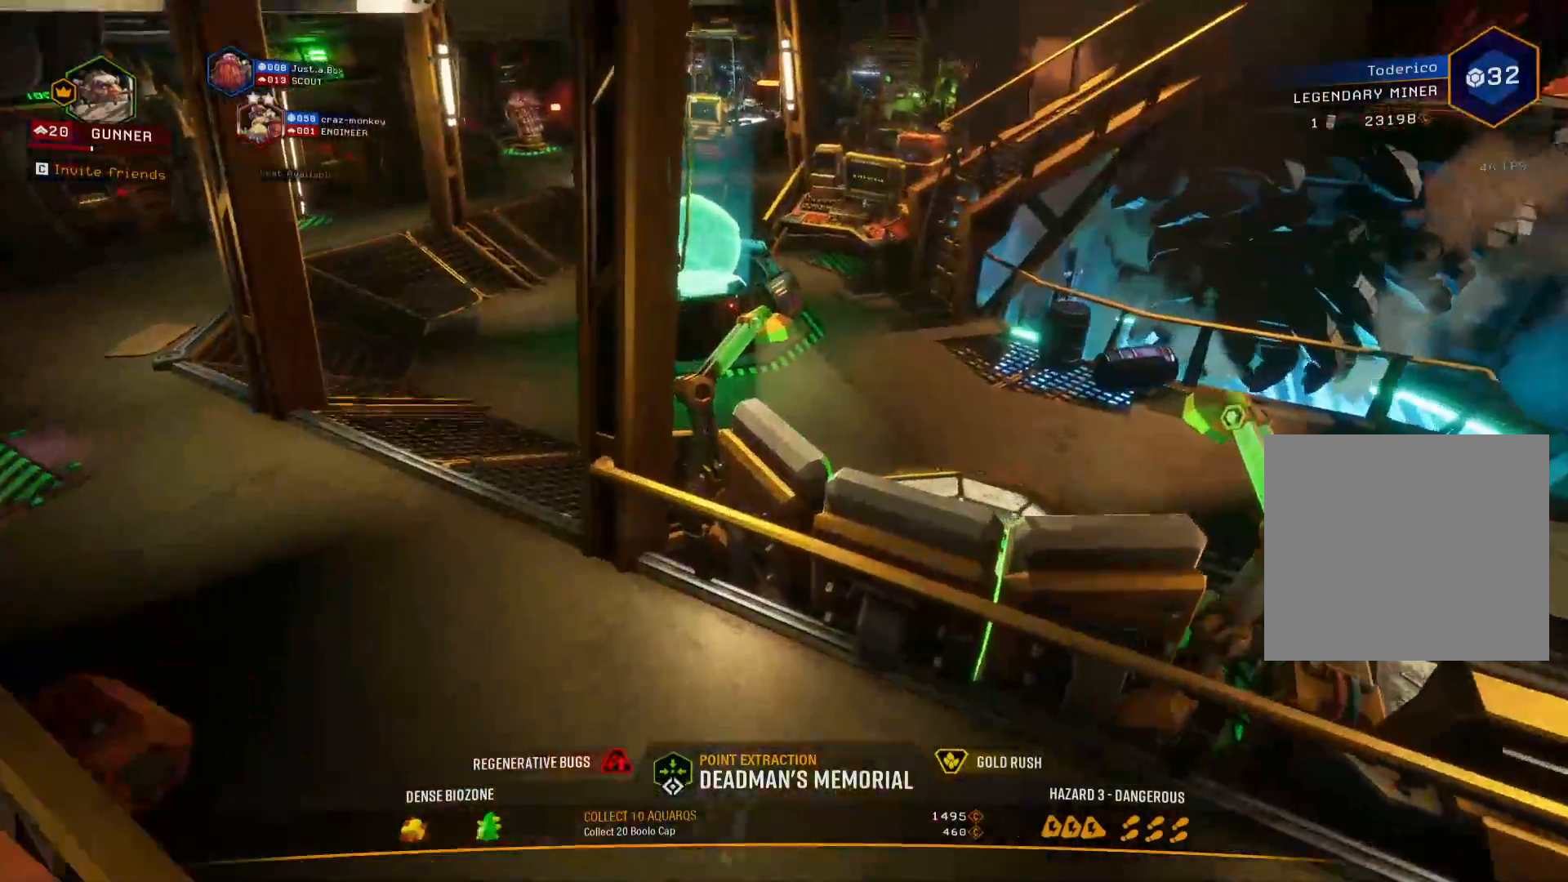
{"keys": ["a", "shift", "w"], "events": [[17, "a", "down"]]}